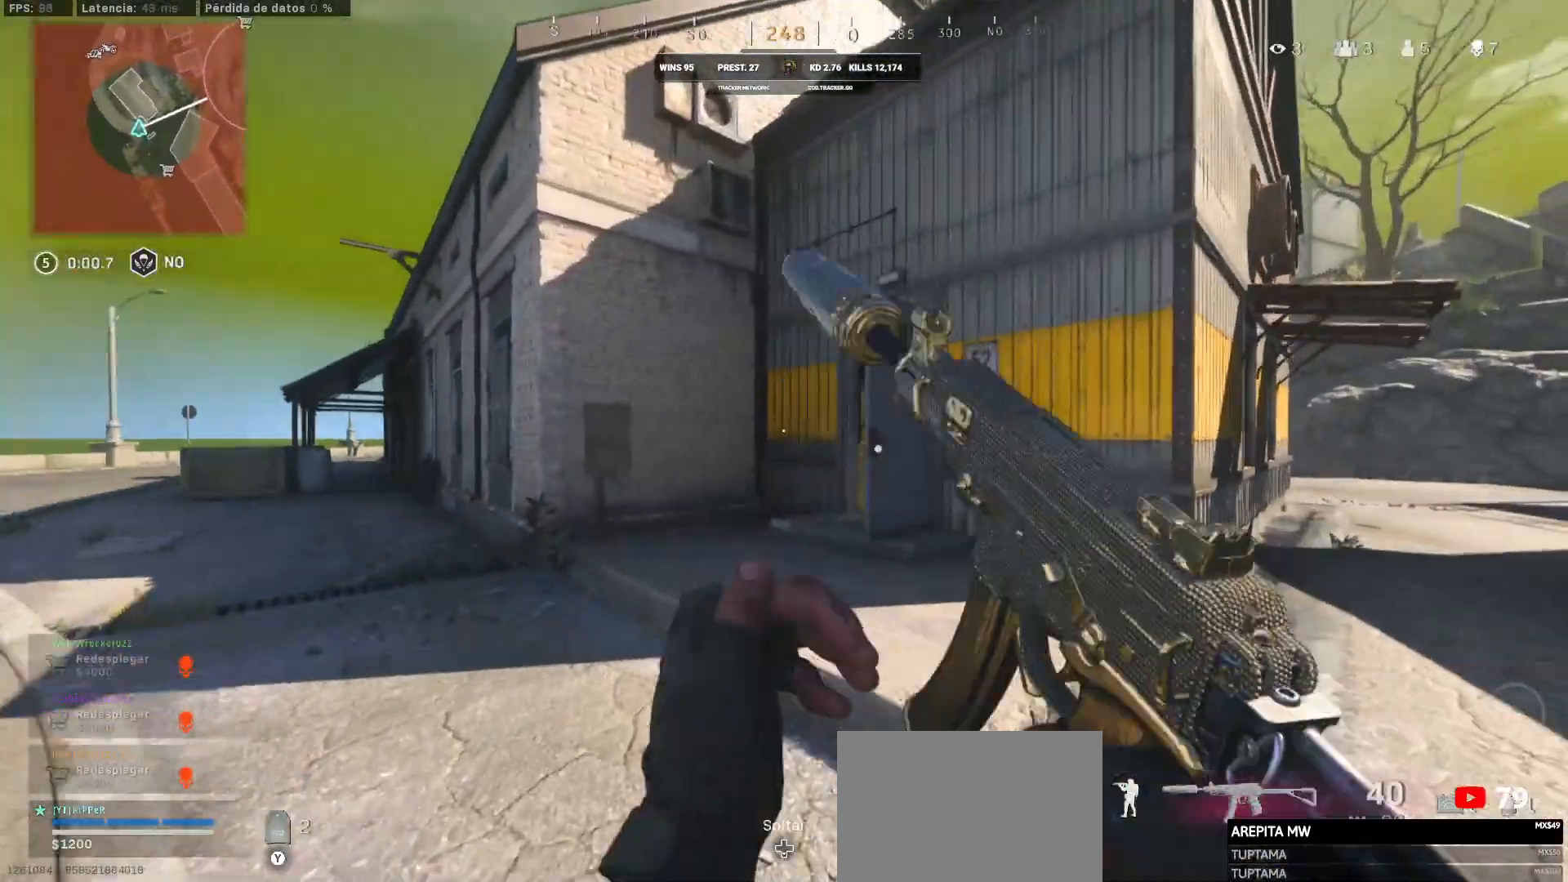
Gameplay with a controller (PlayStation layout); each line is a JSON object with the inputs held at the frame after it. "events" lists button and stick changes between this image and that frame as [ms after this image, input, new state], when the widget could be followed in between.
{"buttons": ["L3"], "left_stick": "up-left", "right_stick": "left", "events": [[17, "right_stick", "right"], [267, "right_stick", "left"]]}
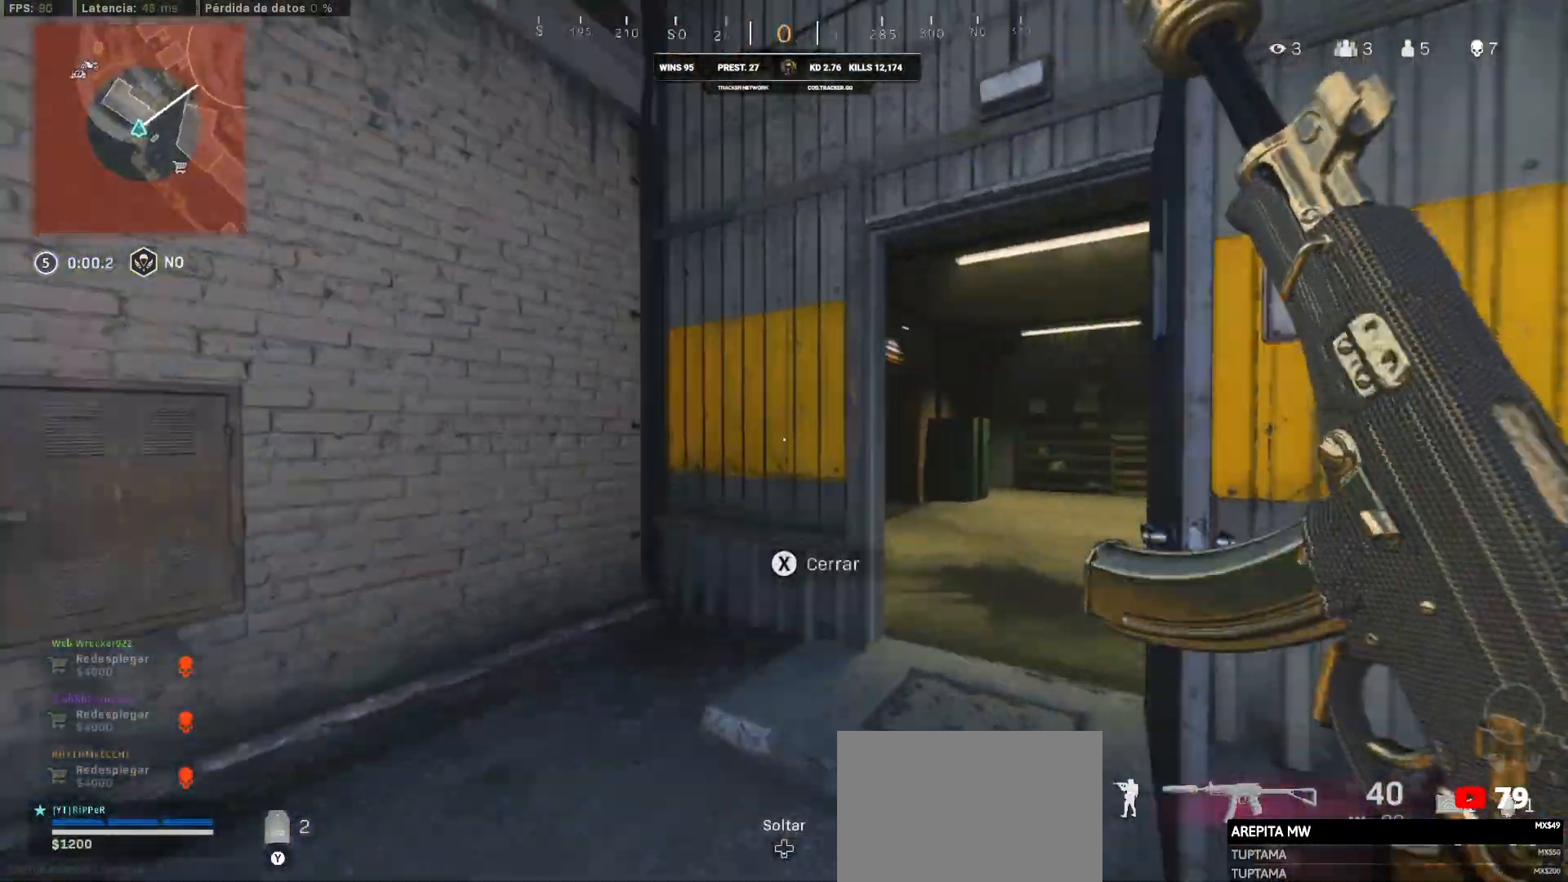
{"buttons": [], "left_stick": "down-left", "right_stick": "right", "events": [[233, "L3", "up"], [233, "right_stick", "center"], [433, "SQUARE", "down"], [450, "SQUARE", "up"], [450, "left_stick", "down-left"], [450, "right_stick", "right"]]}
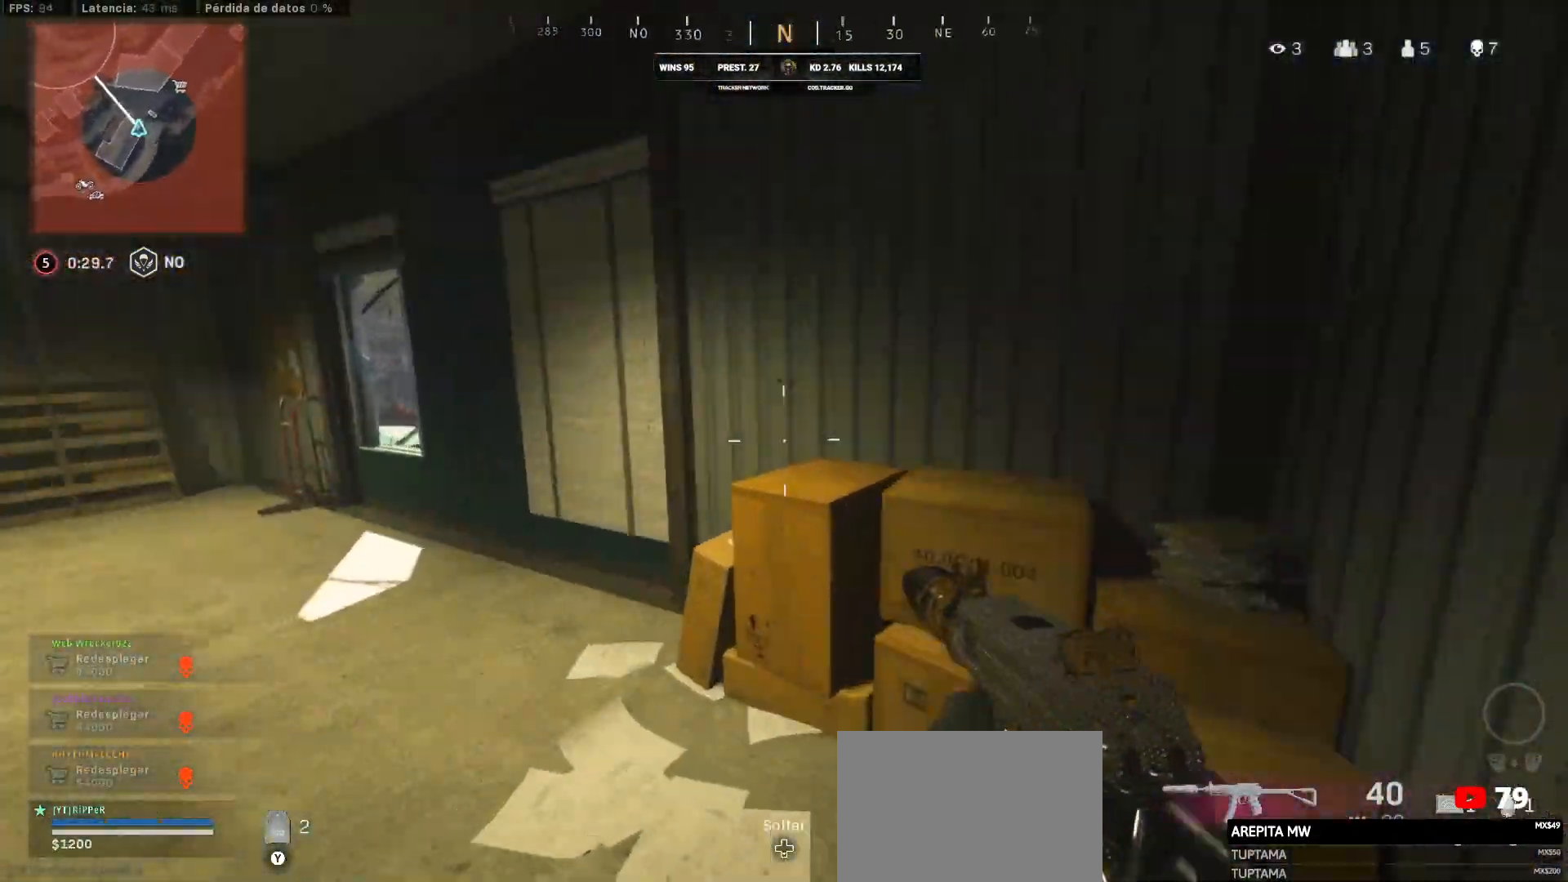
{"buttons": [], "left_stick": "up-left", "right_stick": "left", "events": [[67, "right_stick", "center"], [300, "right_stick", "right"], [367, "right_stick", "left"], [417, "left_stick", "up-left"]]}
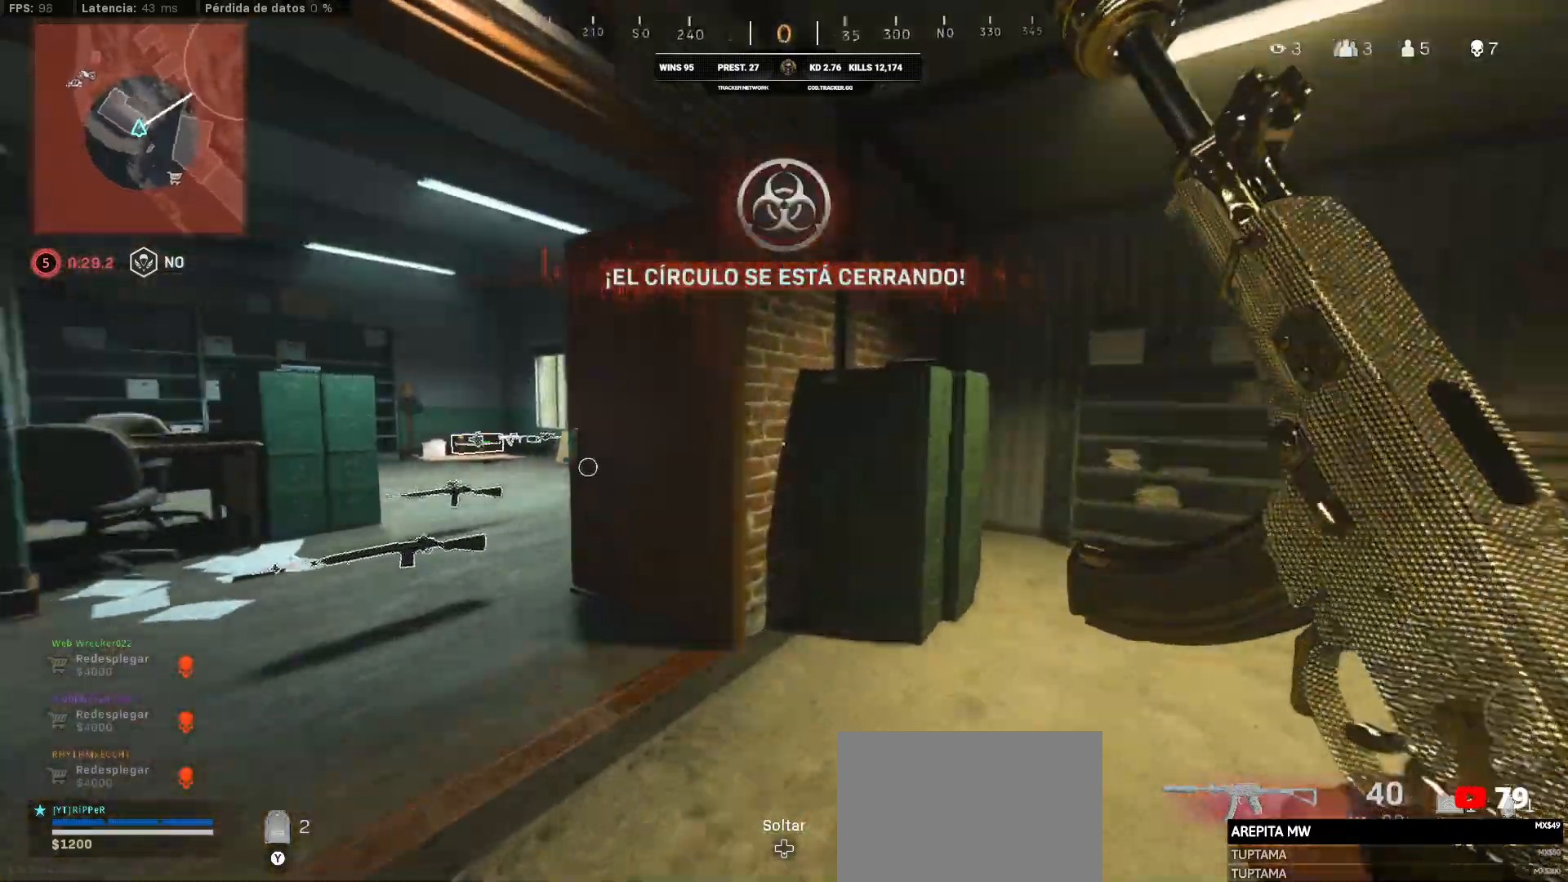
{"buttons": [], "left_stick": "up-left", "right_stick": "right", "events": [[117, "L3", "down"], [183, "L3", "up"], [217, "right_stick", "right"]]}
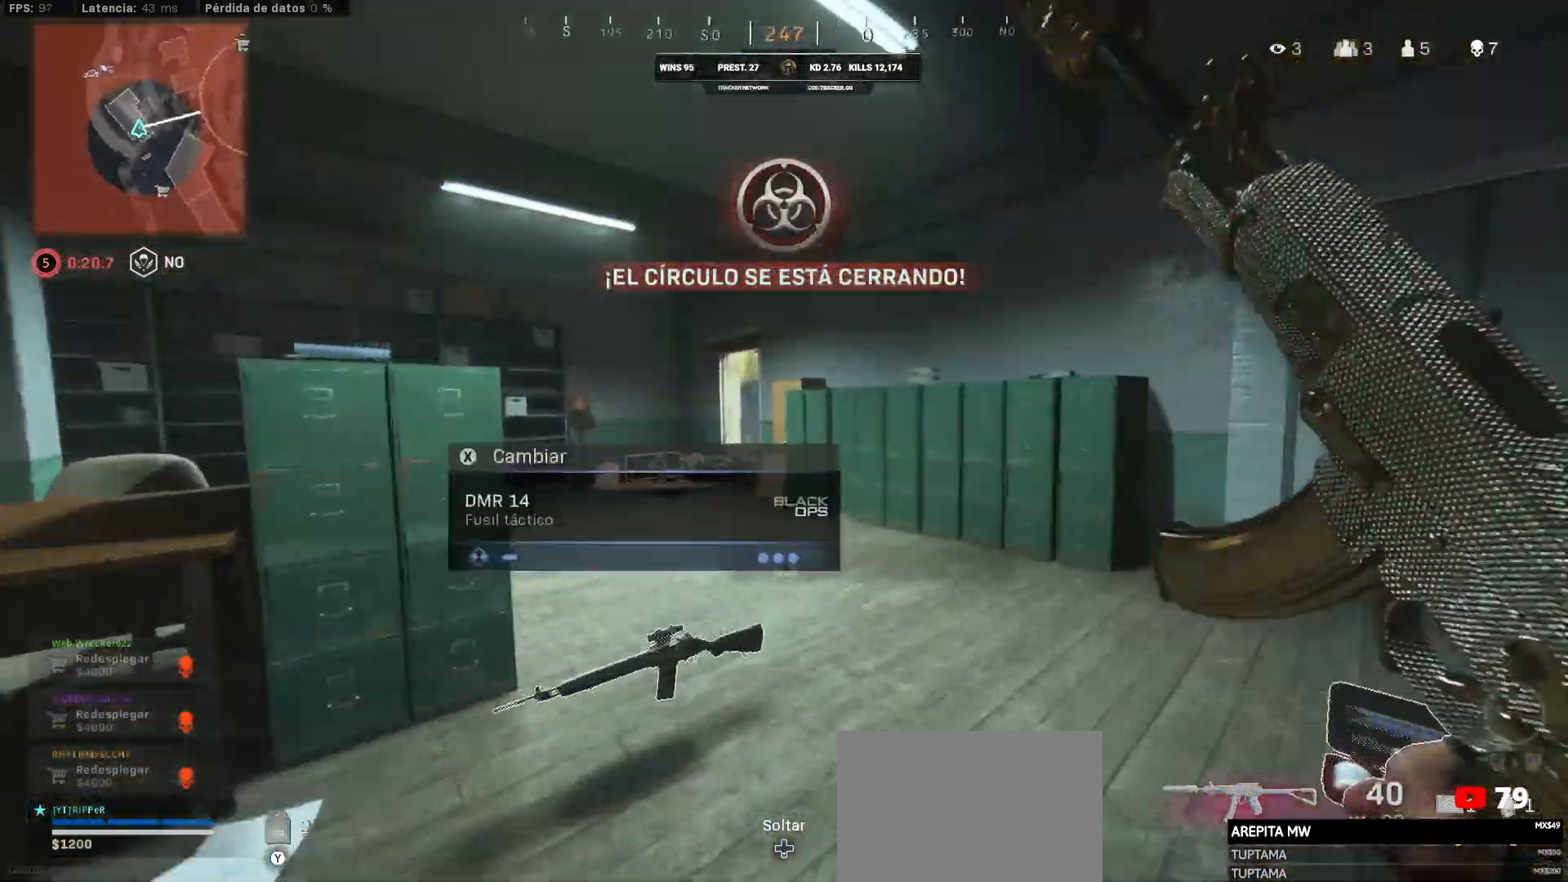
{"buttons": ["L3"], "left_stick": "up-left", "right_stick": "center", "events": [[67, "right_stick", "center"], [100, "CIRCLE", "down"], [217, "CIRCLE", "up"], [250, "CIRCLE", "down"], [250, "left_stick", "up"], [267, "CIRCLE", "up"], [383, "L3", "down"], [383, "left_stick", "up-left"]]}
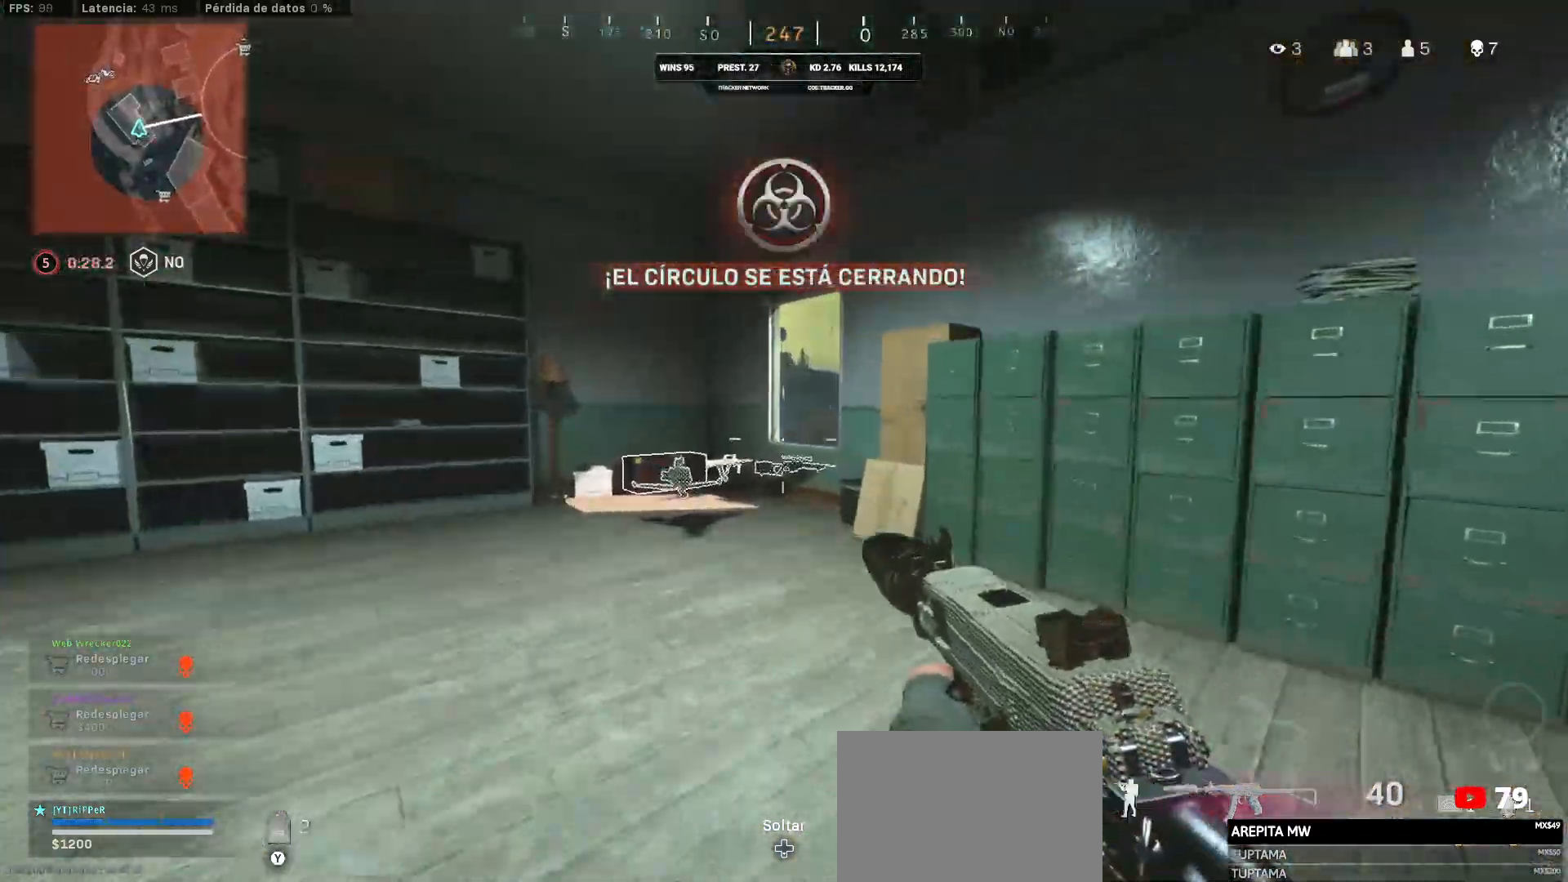
{"buttons": ["L3"], "left_stick": "up-left", "right_stick": "center", "events": []}
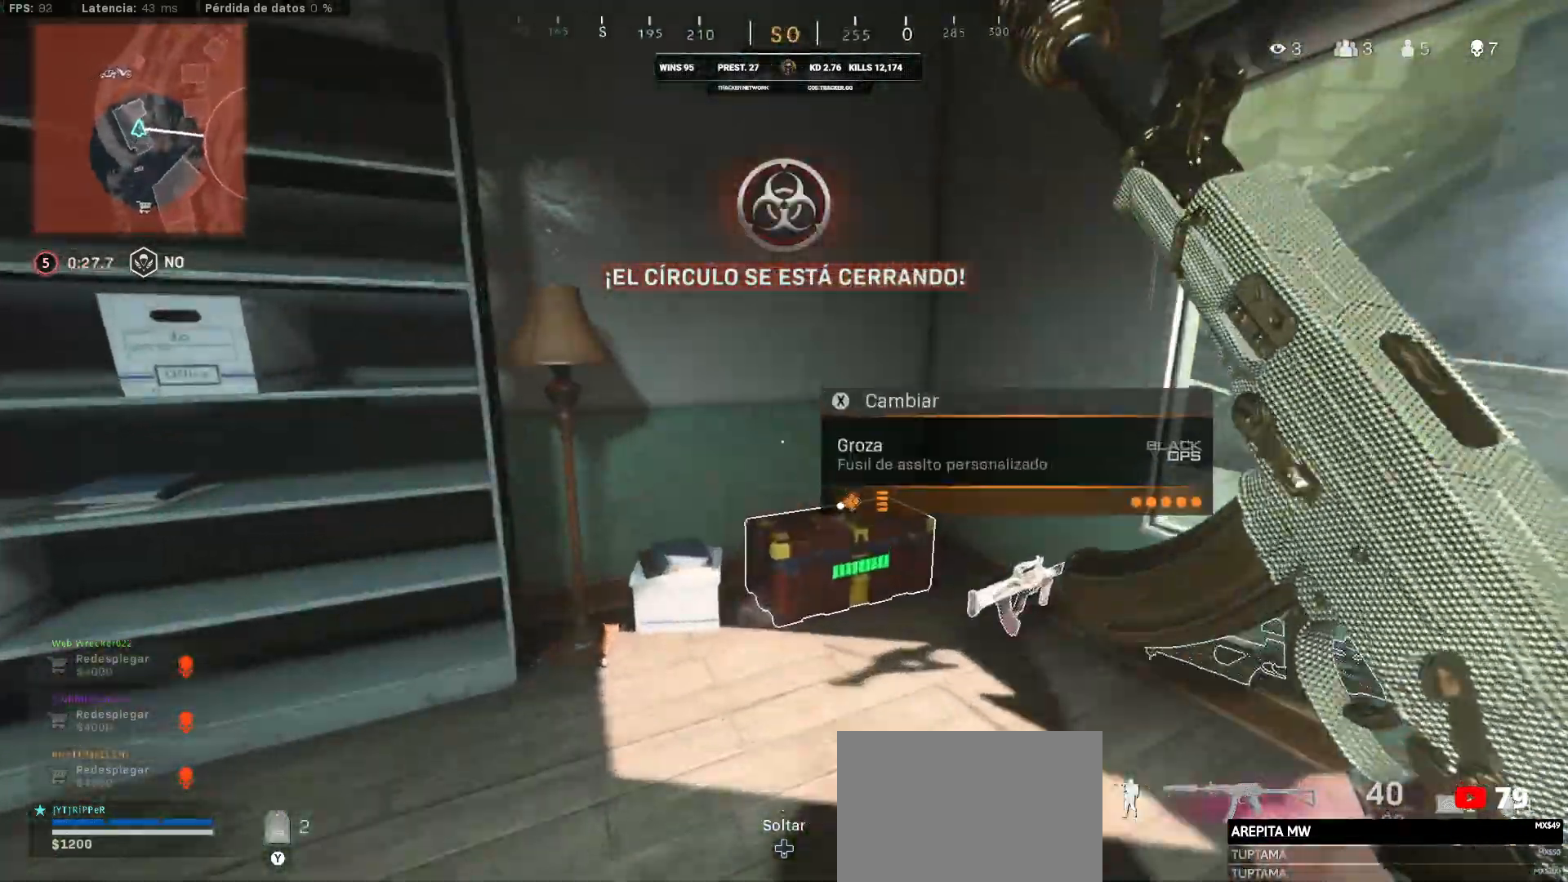
{"buttons": [], "left_stick": "up-left", "right_stick": "center", "events": [[50, "L3", "up"], [117, "SQUARE", "down"], [500, "SQUARE", "up"]]}
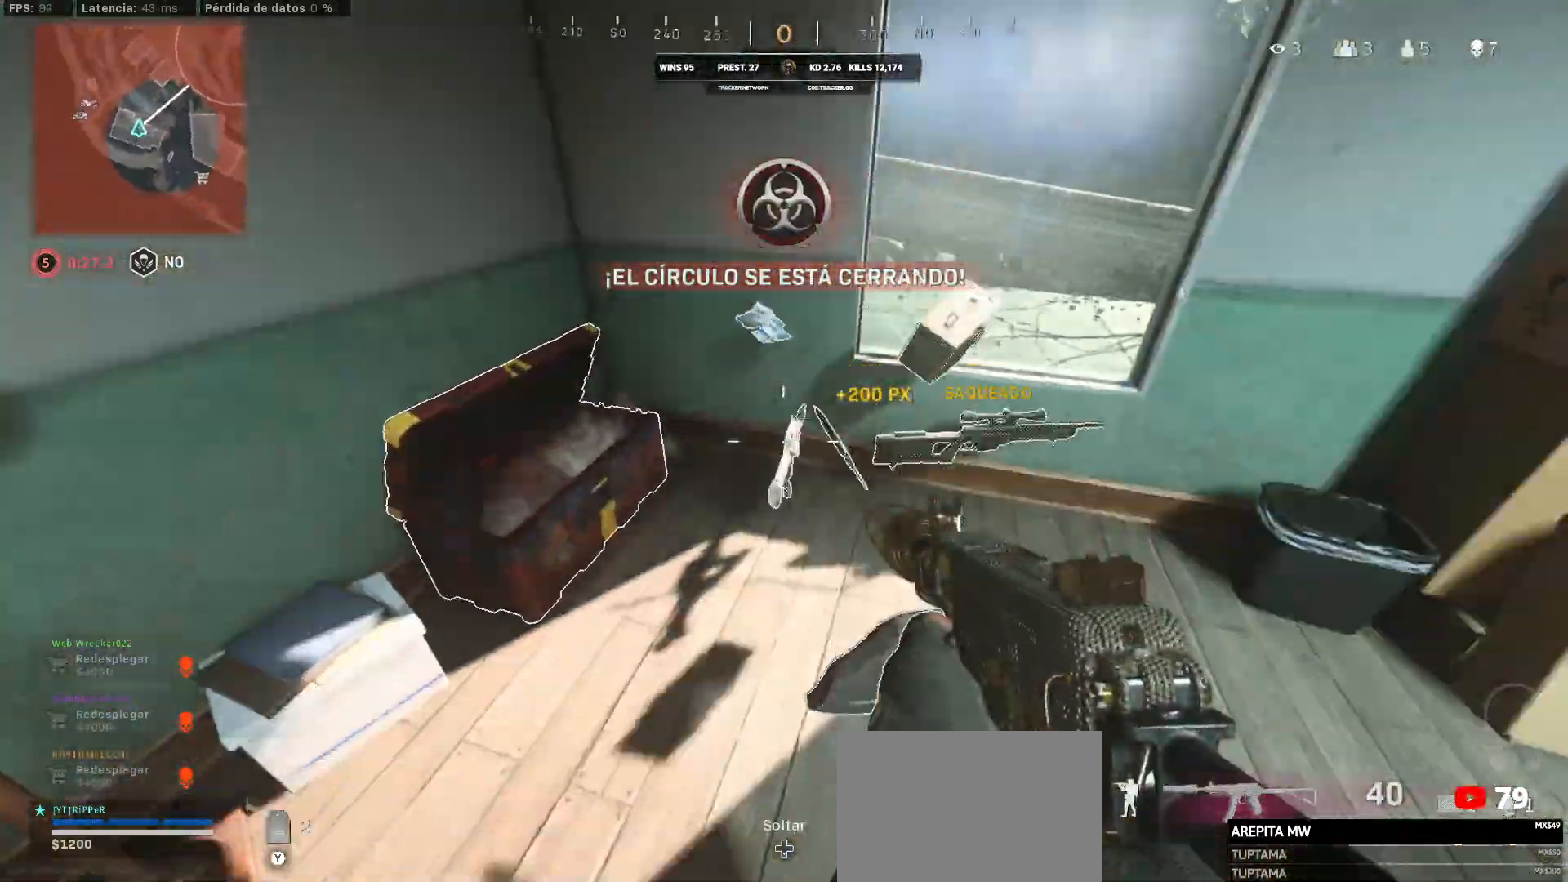
{"buttons": ["L3"], "left_stick": "up-left", "right_stick": "down", "events": [[17, "left_stick", "right"], [183, "L3", "down"], [183, "left_stick", "up-left"], [267, "right_stick", "down"], [333, "right_stick", "center"], [500, "right_stick", "down"]]}
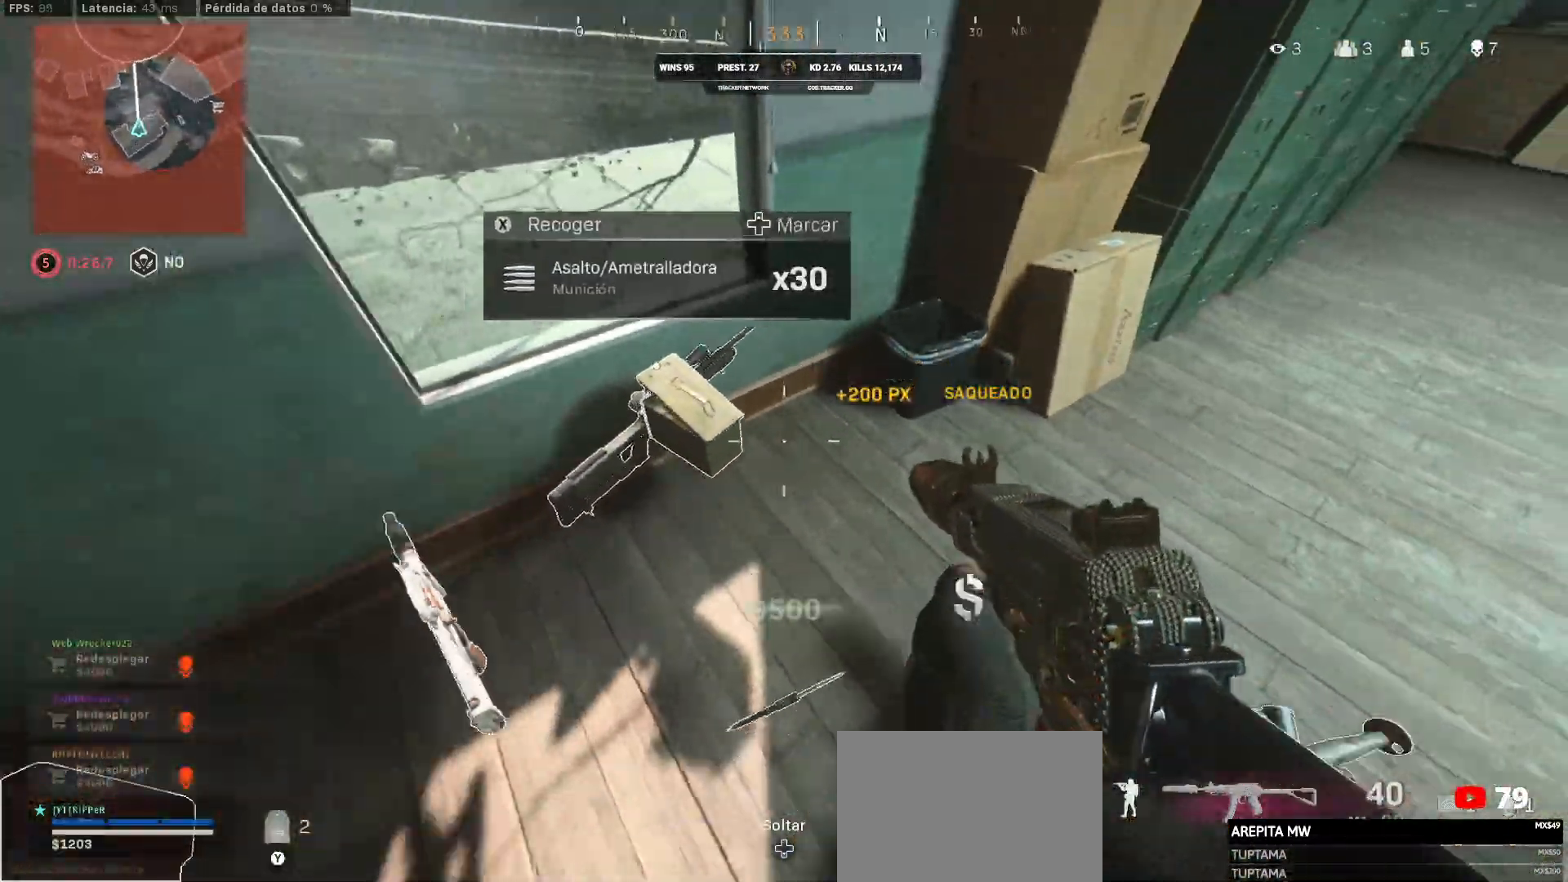
{"buttons": [], "left_stick": "up-left", "right_stick": "center", "events": [[133, "left_stick", "left"], [133, "right_stick", "down-right"], [367, "L3", "up"], [417, "left_stick", "up-left"], [417, "right_stick", "center"]]}
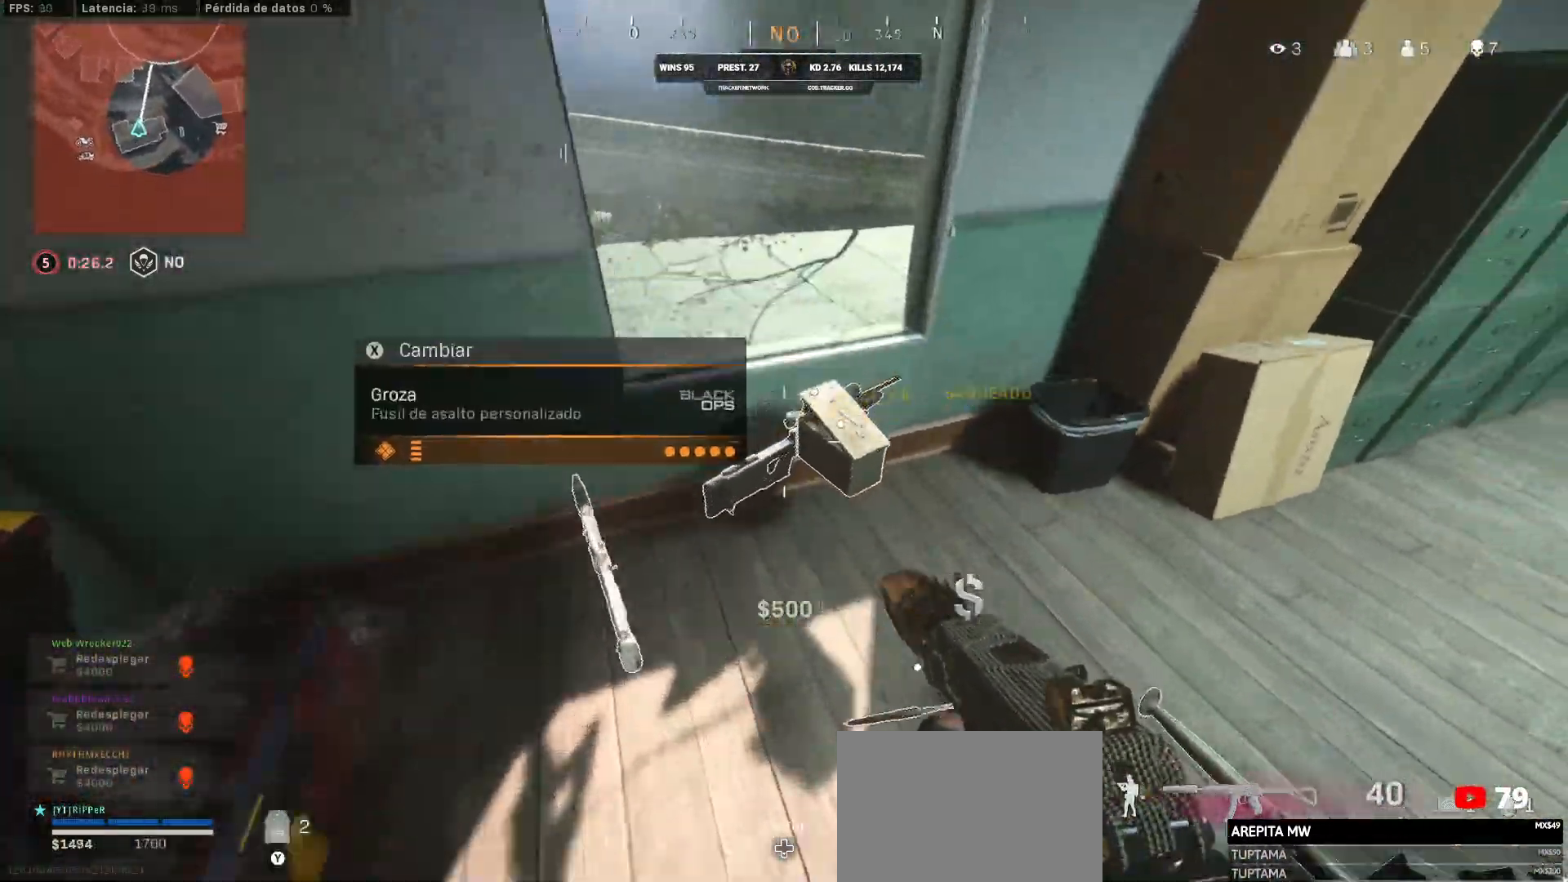
{"buttons": [], "left_stick": "up-left", "right_stick": "center", "events": []}
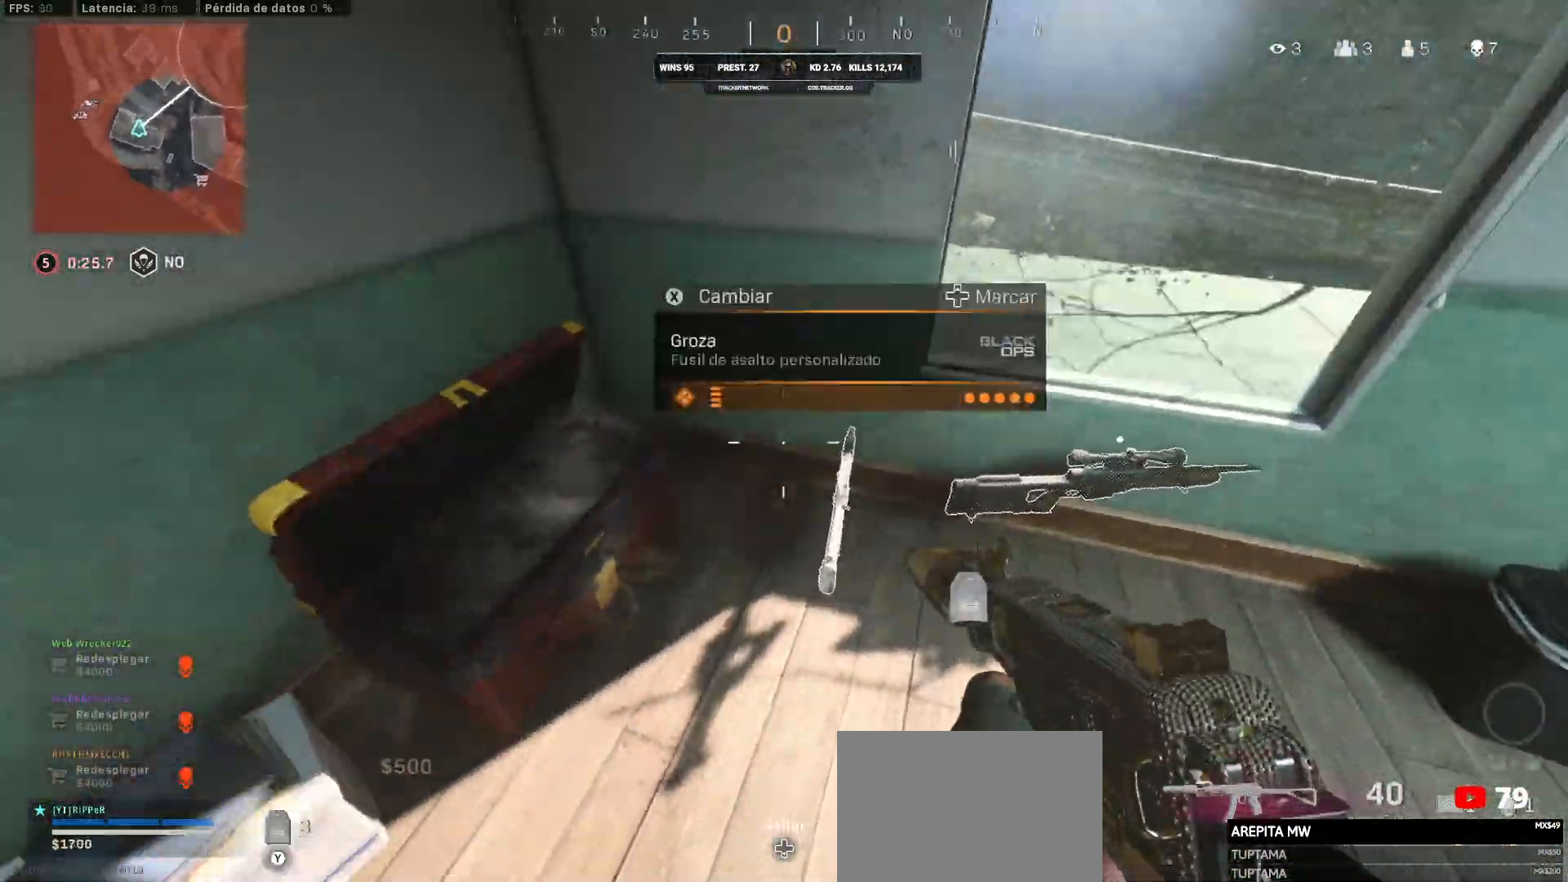
{"buttons": ["TRIANGLE"], "left_stick": "down", "right_stick": "up-right", "events": [[117, "SQUARE", "down"], [117, "left_stick", "down"], [167, "SQUARE", "up"], [400, "TRIANGLE", "down"], [400, "right_stick", "up-right"]]}
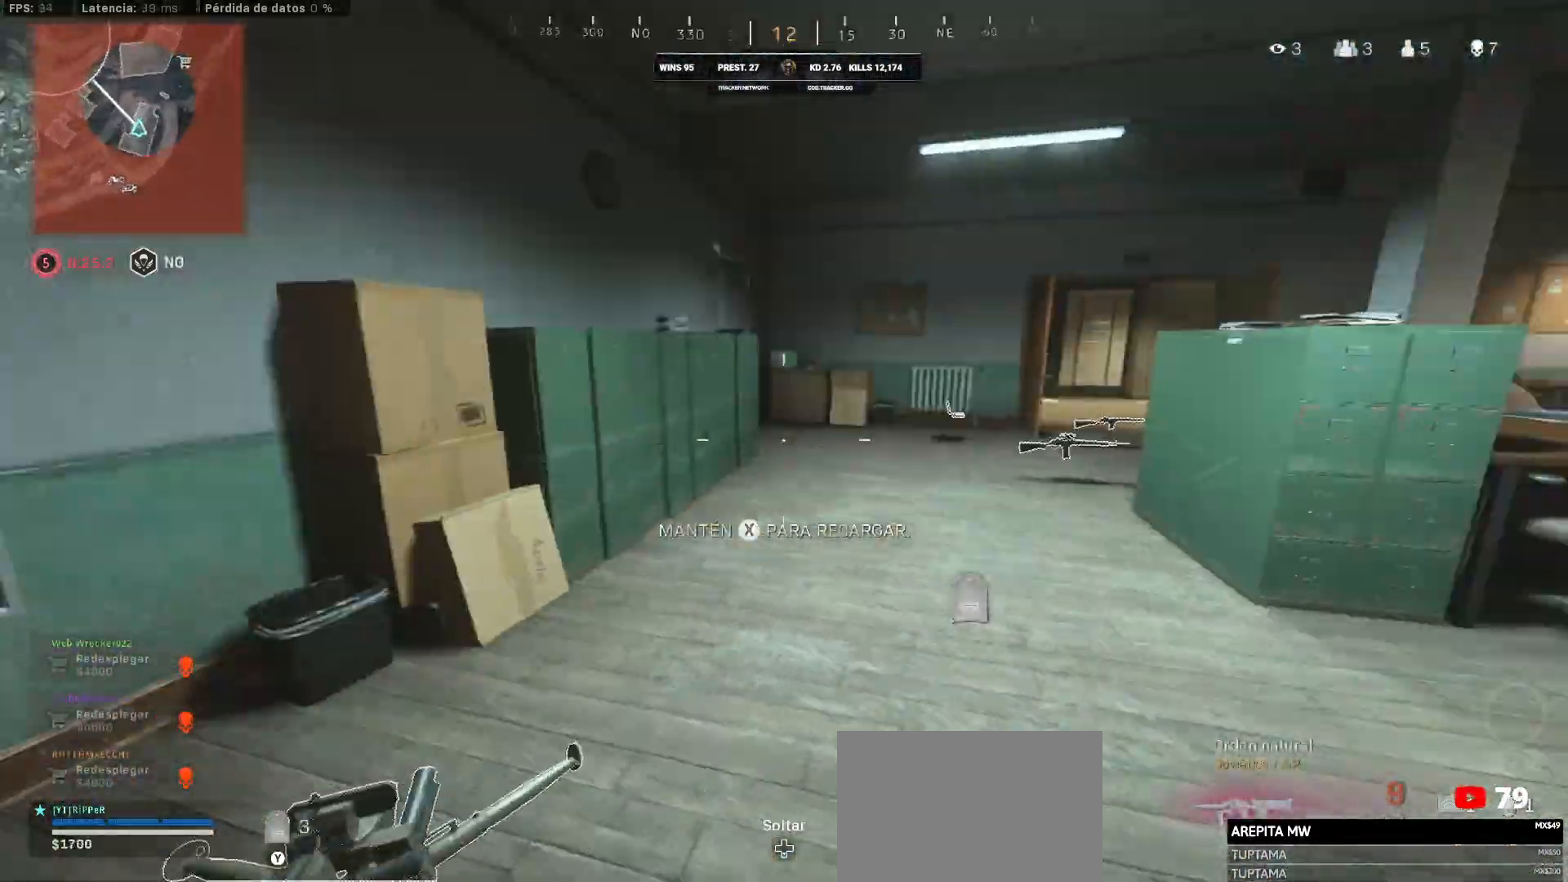
{"buttons": ["SQUARE"], "left_stick": "up-right", "right_stick": "center", "events": [[100, "TRIANGLE", "up"], [100, "left_stick", "down-right"], [100, "right_stick", "right"], [117, "SQUARE", "down"], [417, "left_stick", "up-right"], [417, "right_stick", "center"]]}
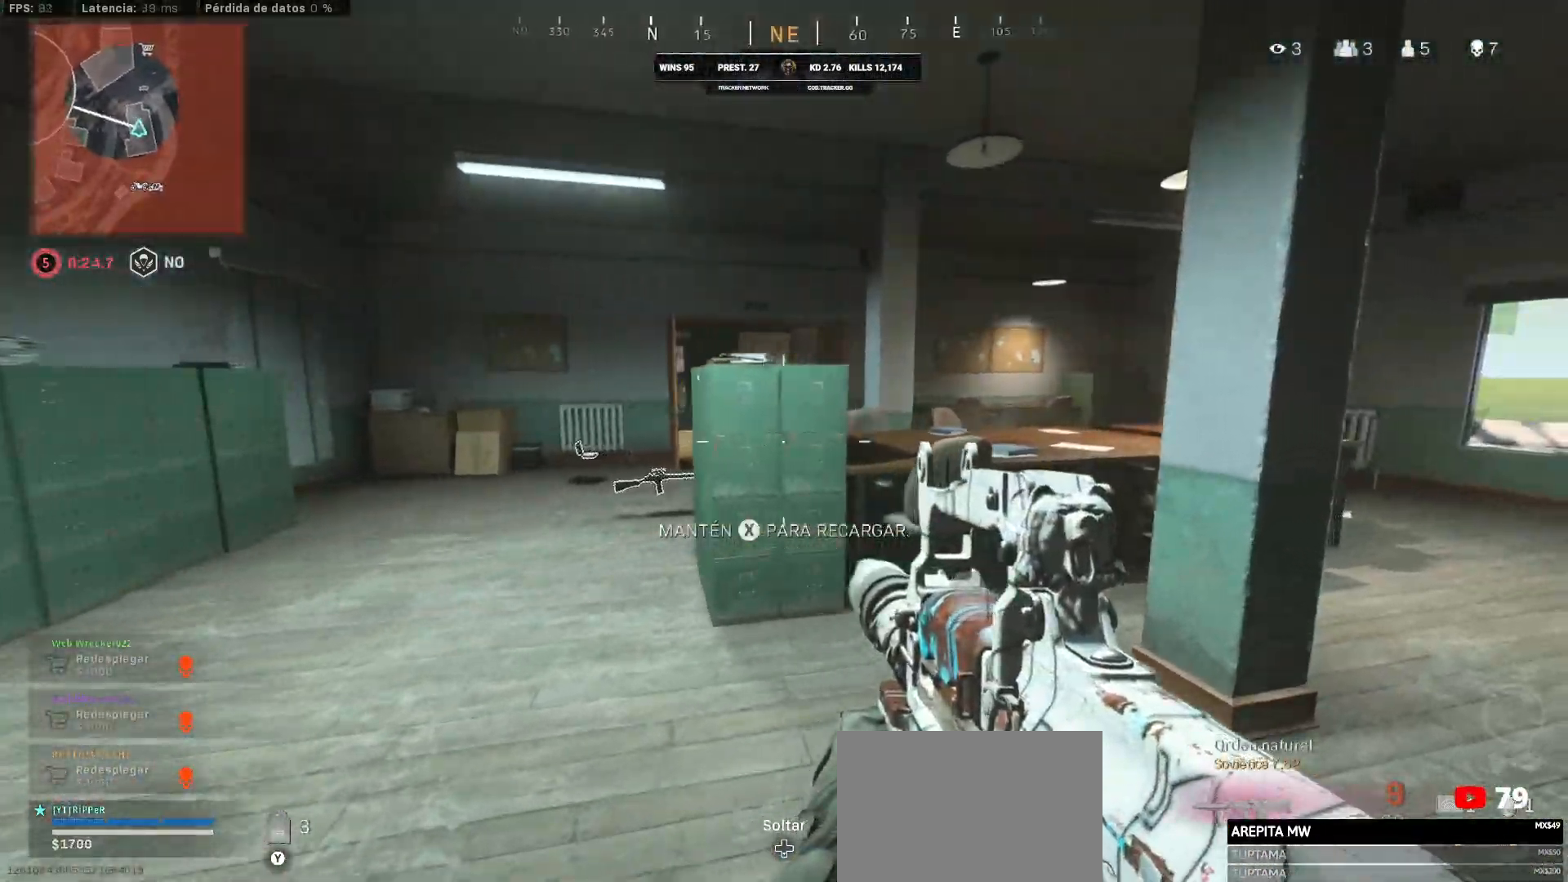
{"buttons": ["SQUARE"], "left_stick": "right", "right_stick": "right", "events": [[133, "SQUARE", "up"], [450, "SQUARE", "down"], [467, "left_stick", "right"], [467, "right_stick", "right"]]}
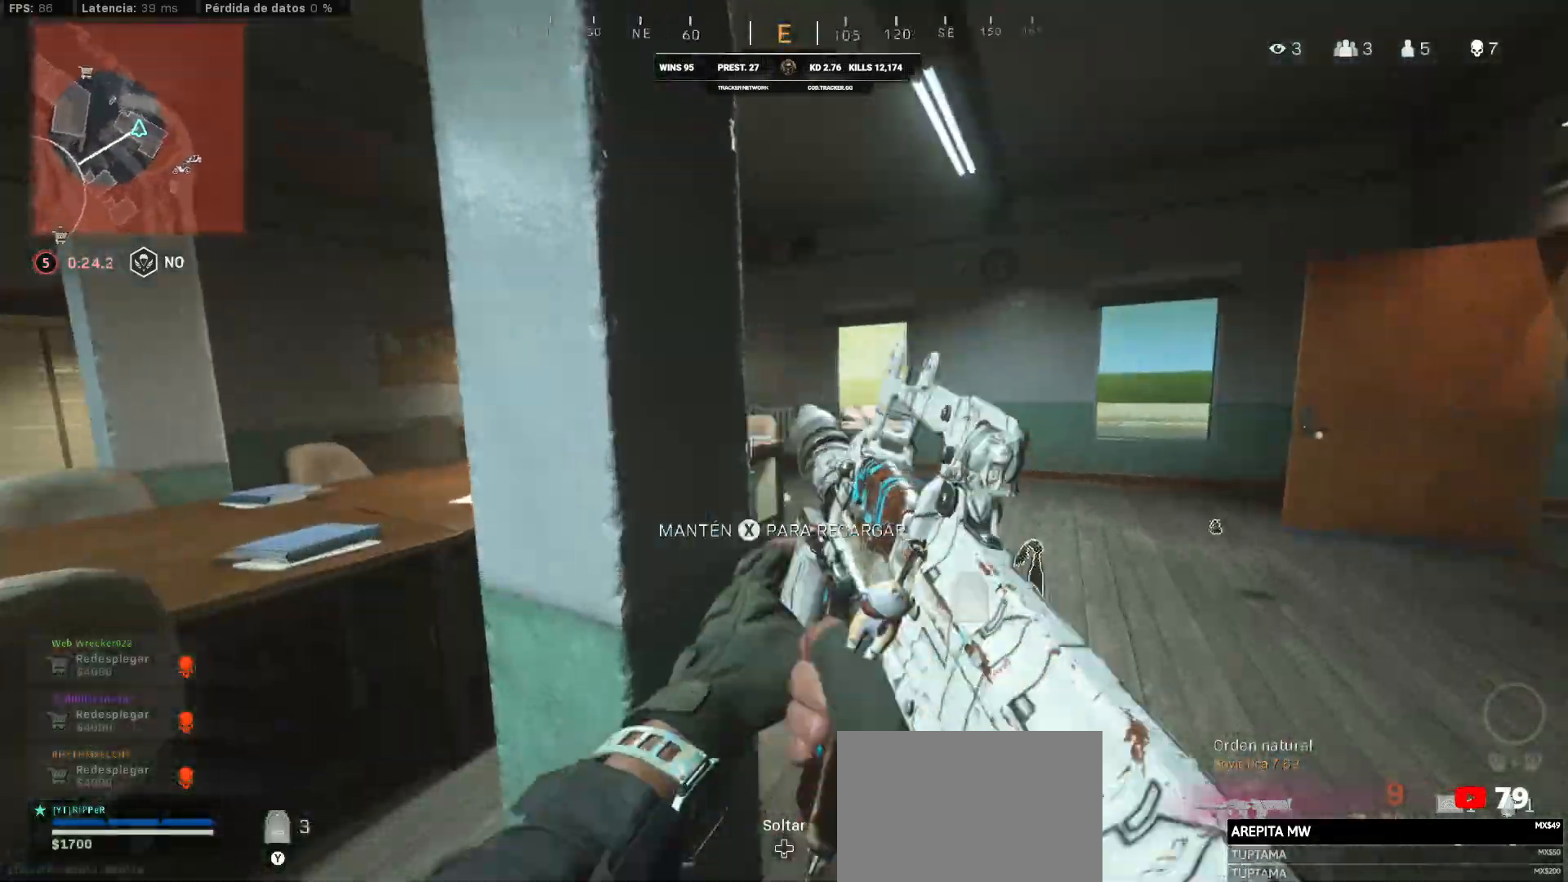
{"buttons": ["SQUARE"], "left_stick": "up-right", "right_stick": "left", "events": [[67, "SQUARE", "up"], [67, "left_stick", "up-right"], [67, "right_stick", "left"], [283, "SQUARE", "down"]]}
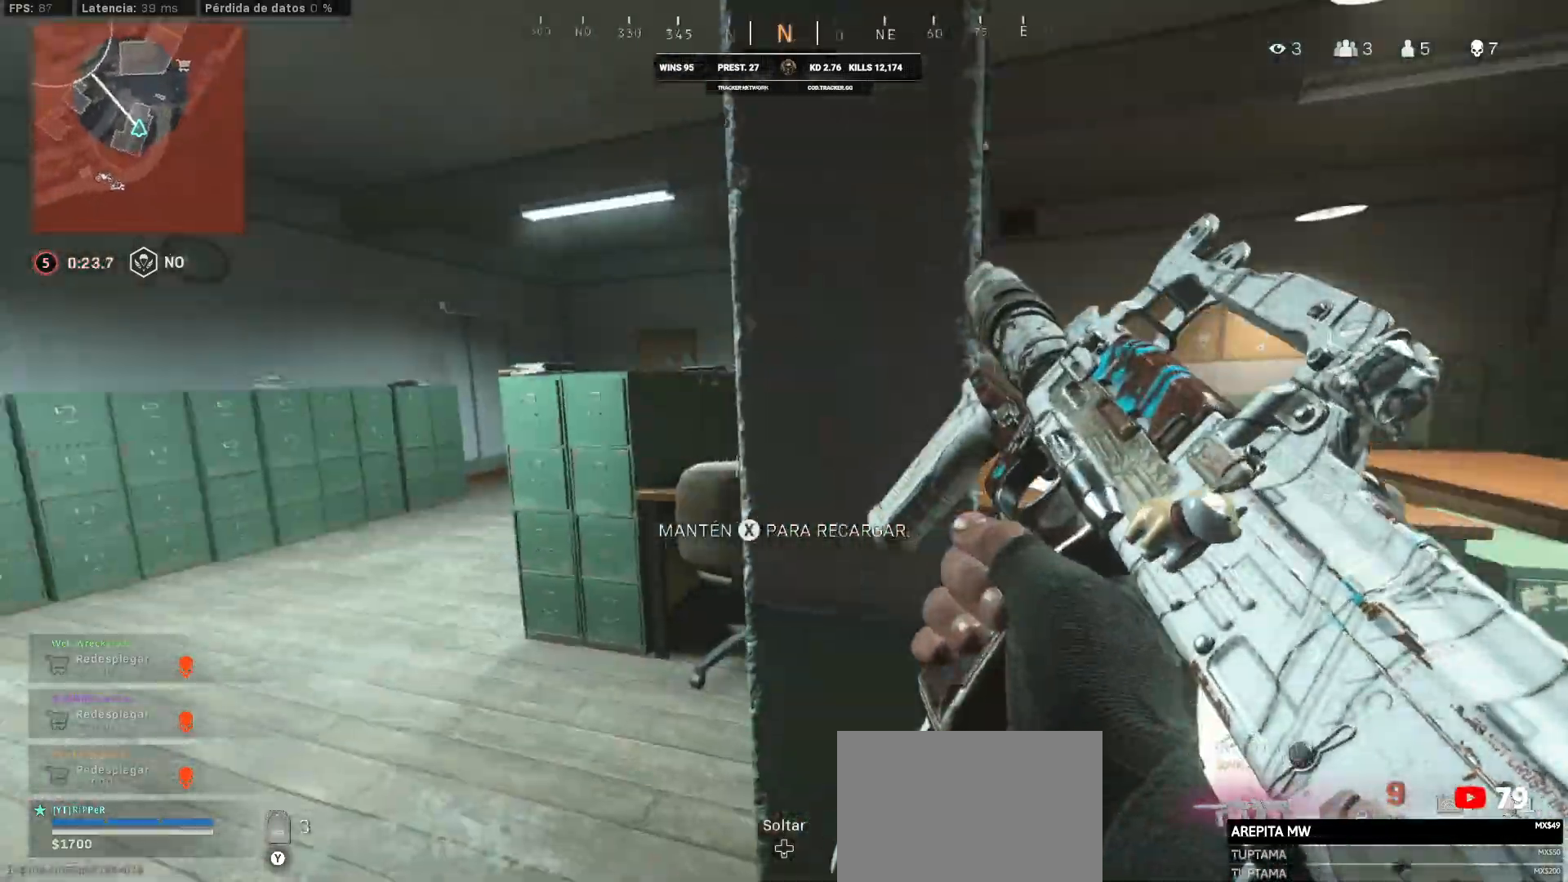
{"buttons": [], "left_stick": "up", "right_stick": "right", "events": [[217, "SQUARE", "up"], [250, "right_stick", "right"], [417, "left_stick", "up"]]}
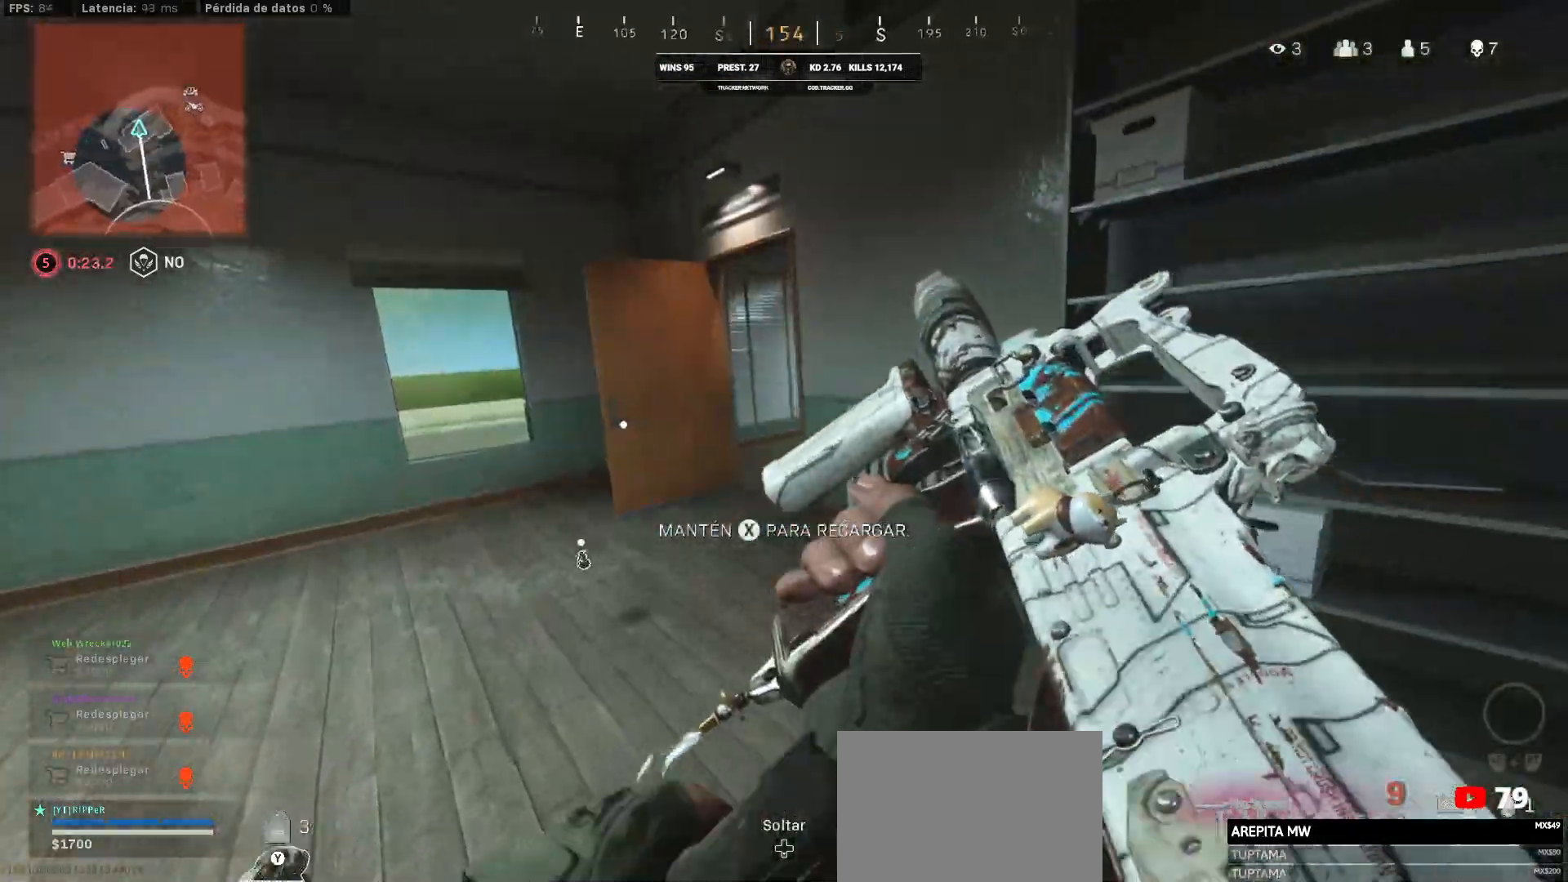
{"buttons": [], "left_stick": "up-left", "right_stick": "center", "events": [[17, "right_stick", "center"], [450, "left_stick", "up-left"]]}
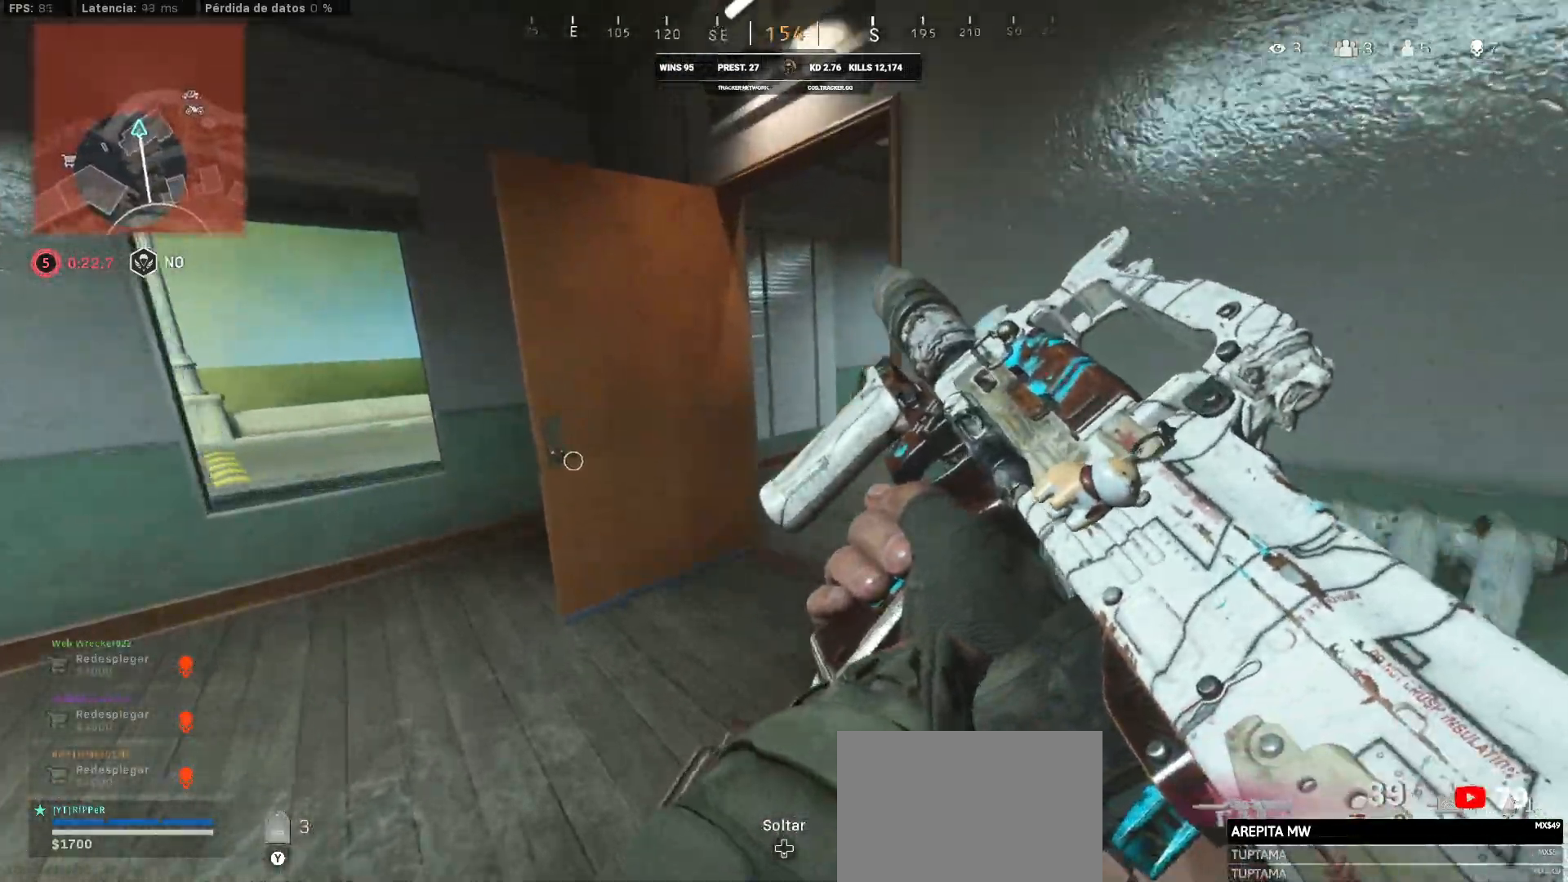
{"buttons": [], "left_stick": "up-left", "right_stick": "right", "events": [[183, "L3", "down"], [200, "right_stick", "right"], [467, "L3", "up"]]}
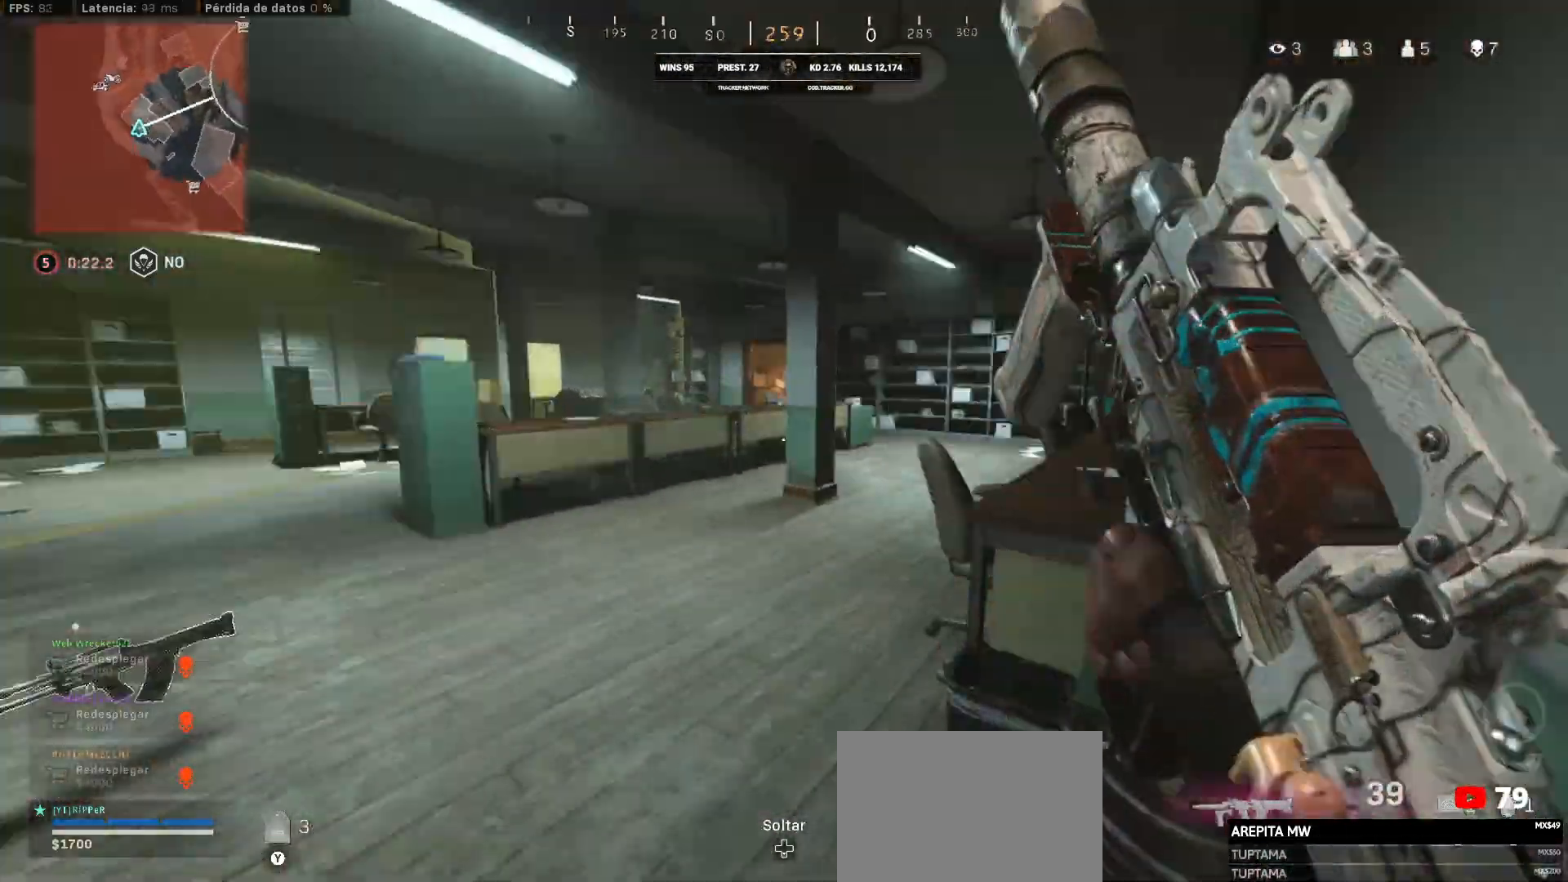
{"buttons": [], "left_stick": "up", "right_stick": "center", "events": [[183, "L3", "down"], [250, "L3", "up"], [250, "left_stick", "up"], [433, "right_stick", "center"]]}
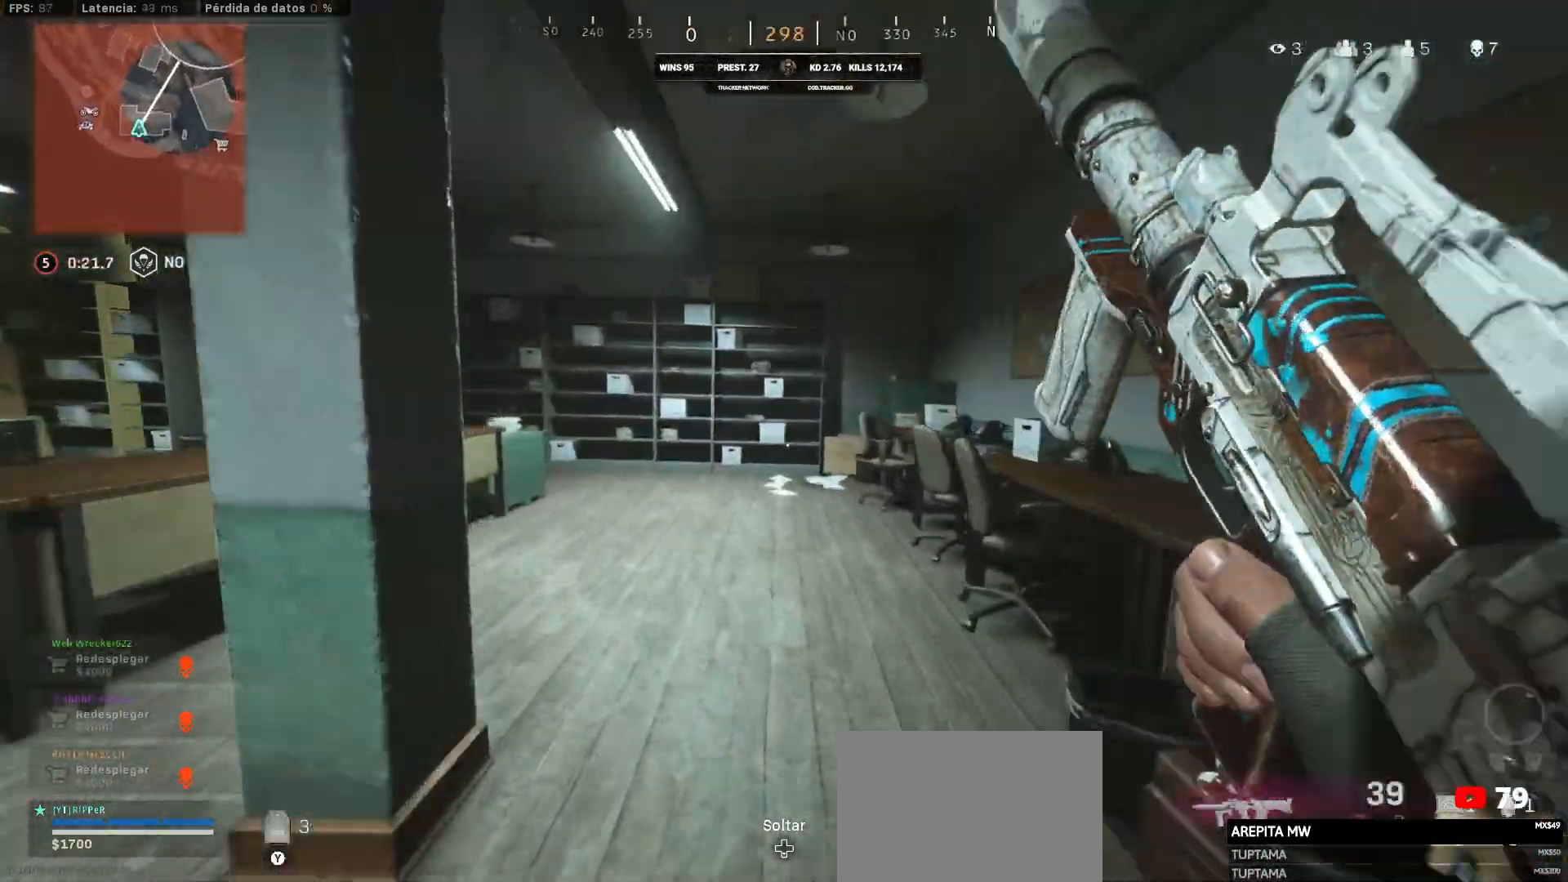
{"buttons": [], "left_stick": "up", "right_stick": "left", "events": [[33, "right_stick", "left"]]}
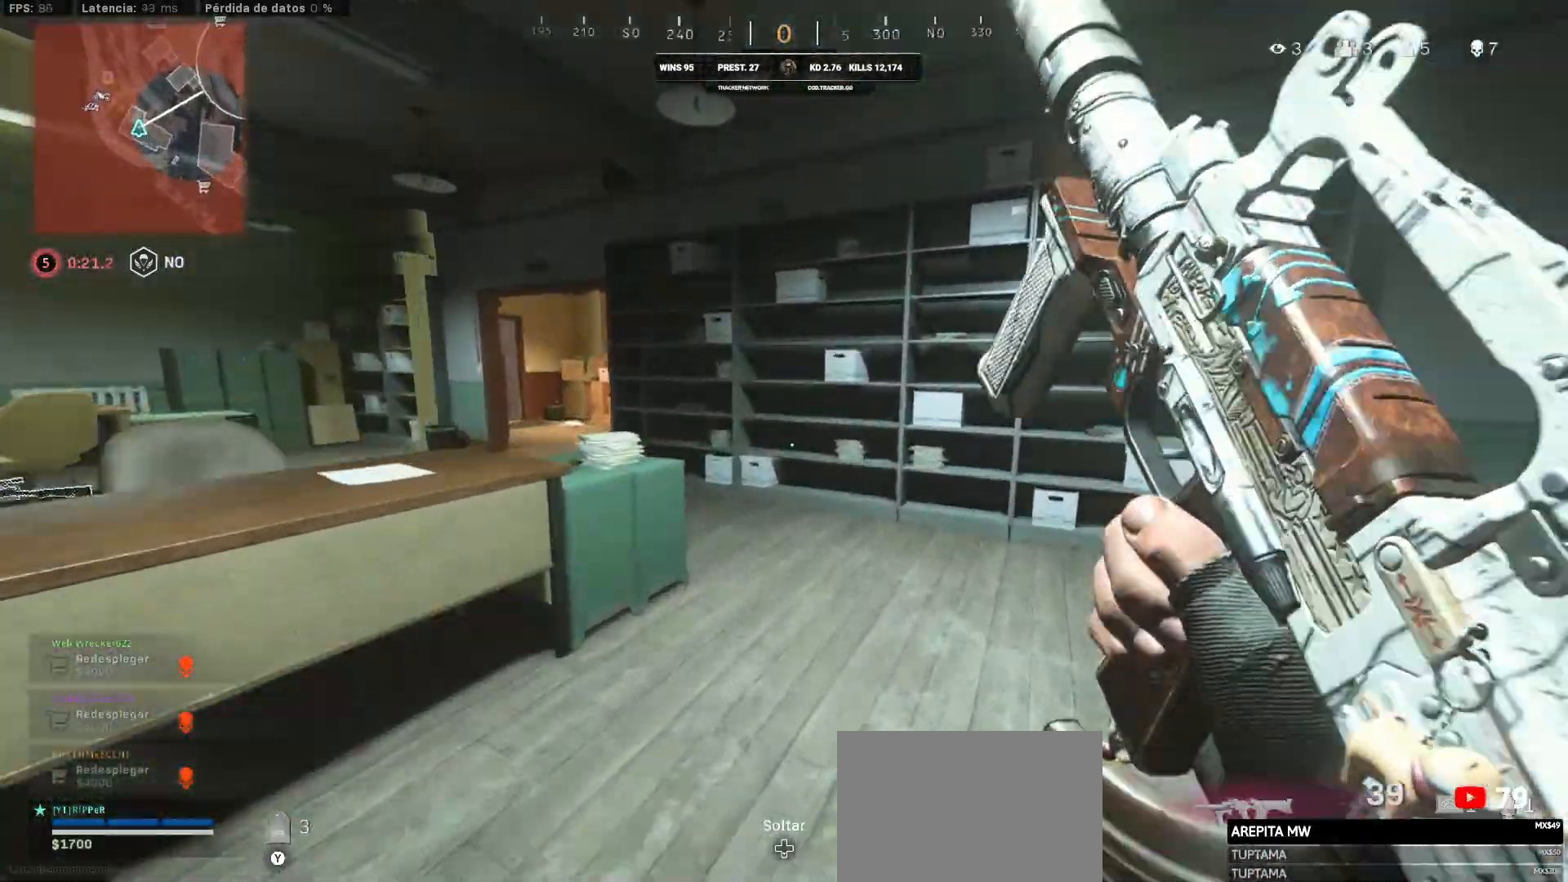
{"buttons": [], "left_stick": "up", "right_stick": "left", "events": [[17, "right_stick", "center"], [233, "right_stick", "left"]]}
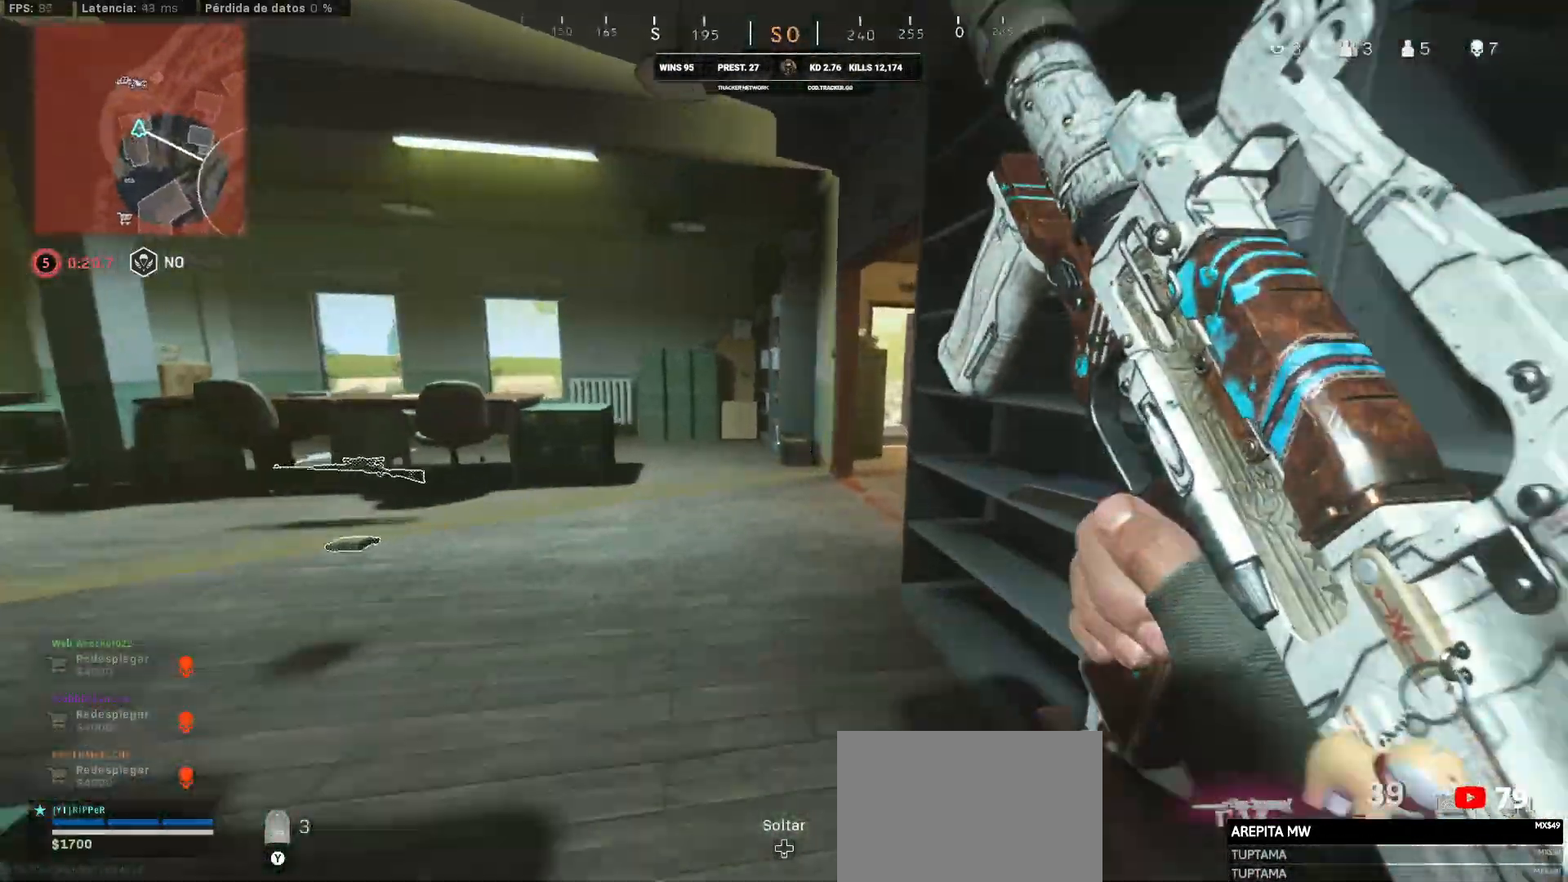
{"buttons": [], "left_stick": "up", "right_stick": "center", "events": [[250, "right_stick", "center"]]}
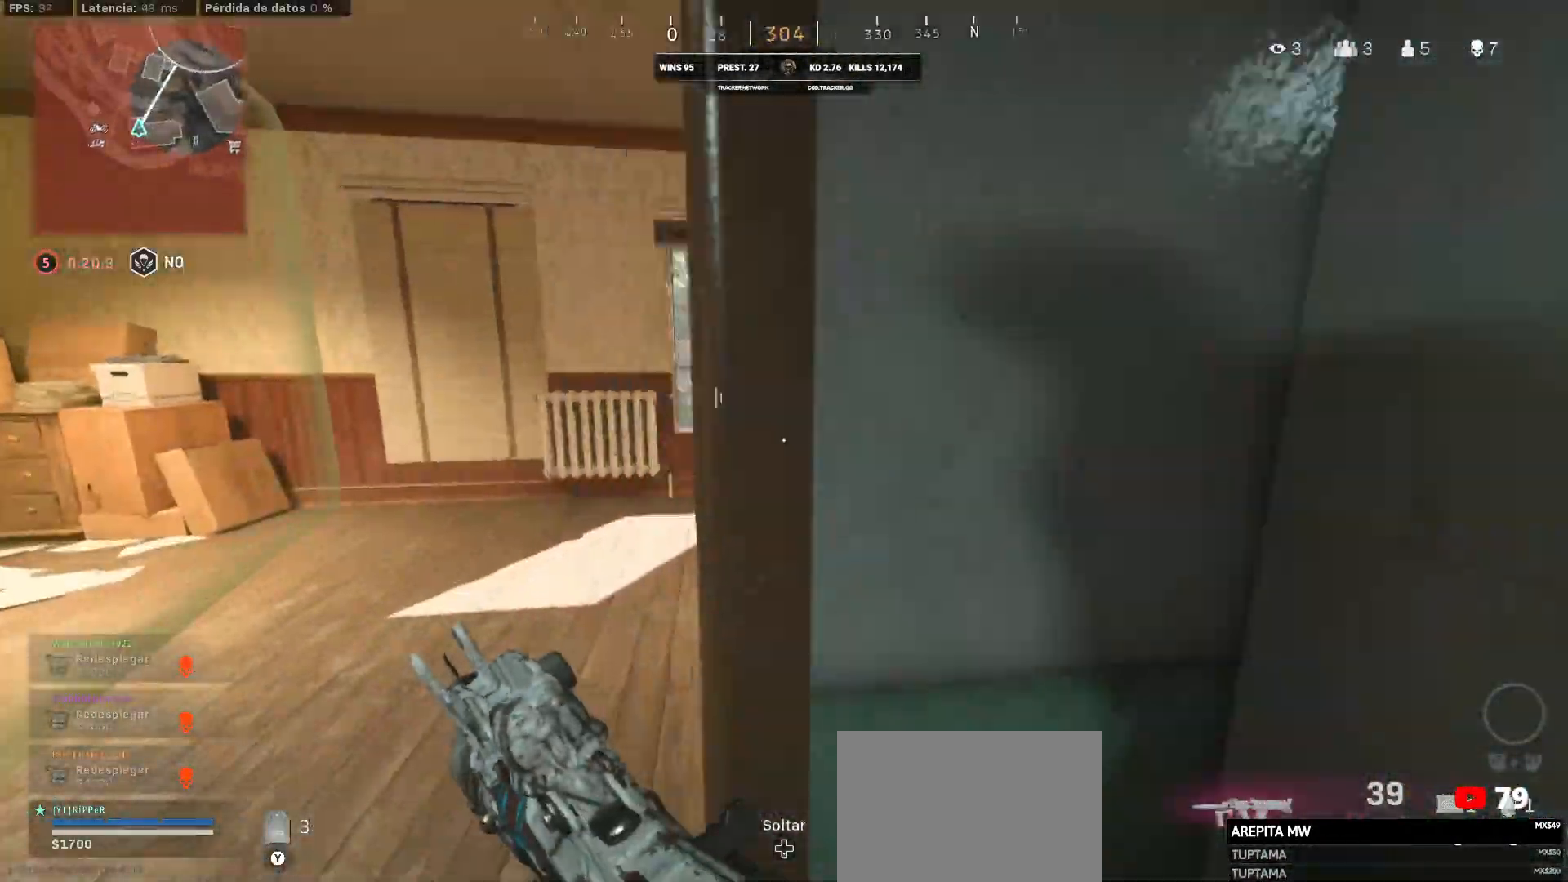
{"buttons": [], "left_stick": "up-left", "right_stick": "center", "events": [[400, "left_stick", "up-left"]]}
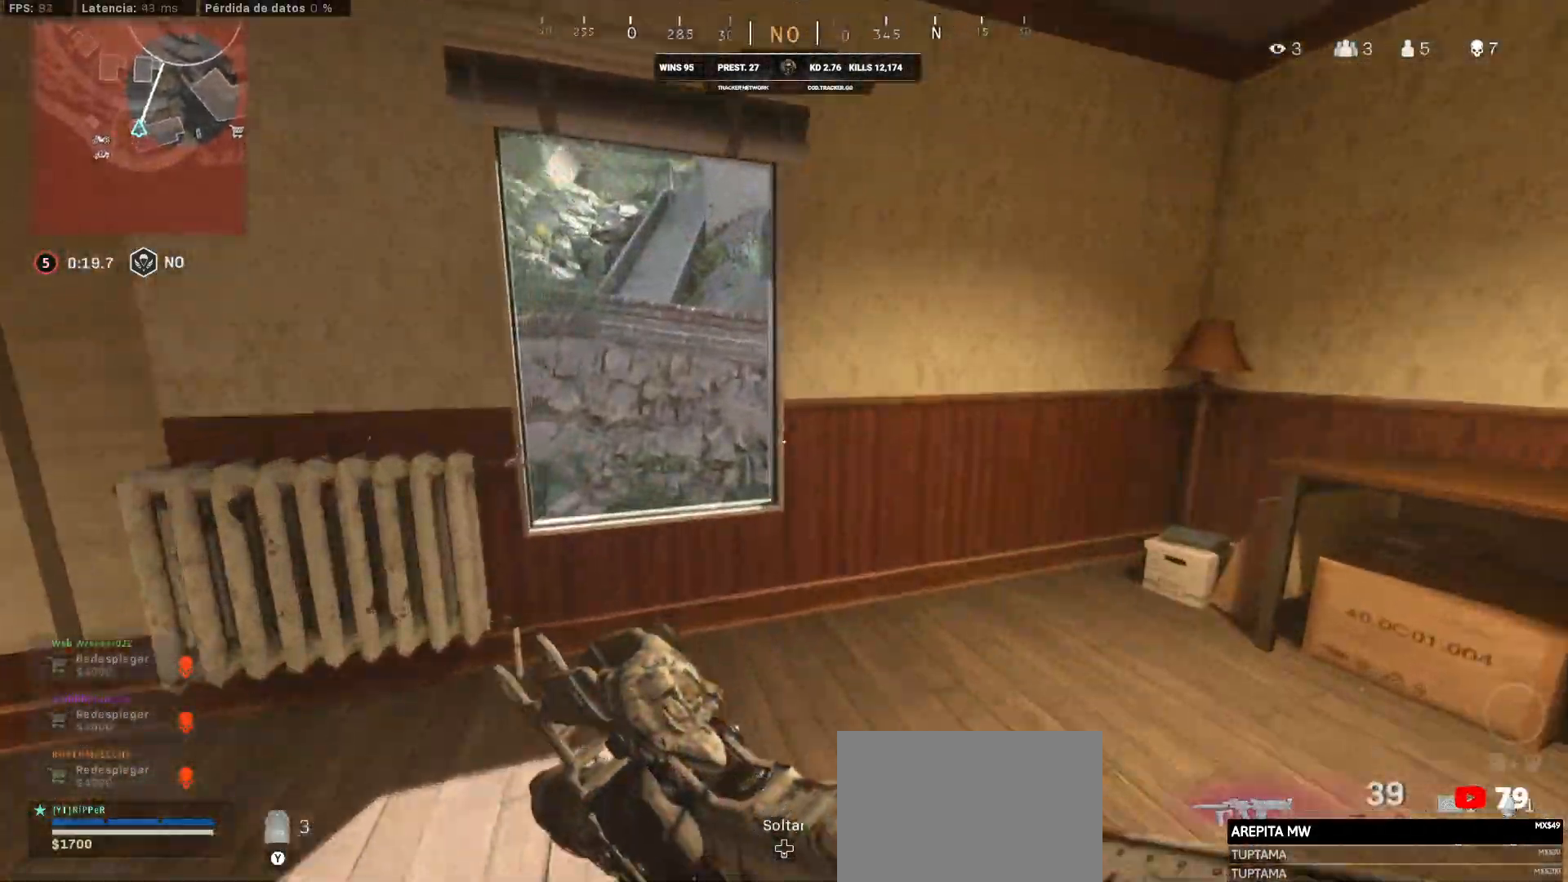
{"buttons": ["CROSS"], "left_stick": "up-left", "right_stick": "center", "events": [[267, "CROSS", "down"]]}
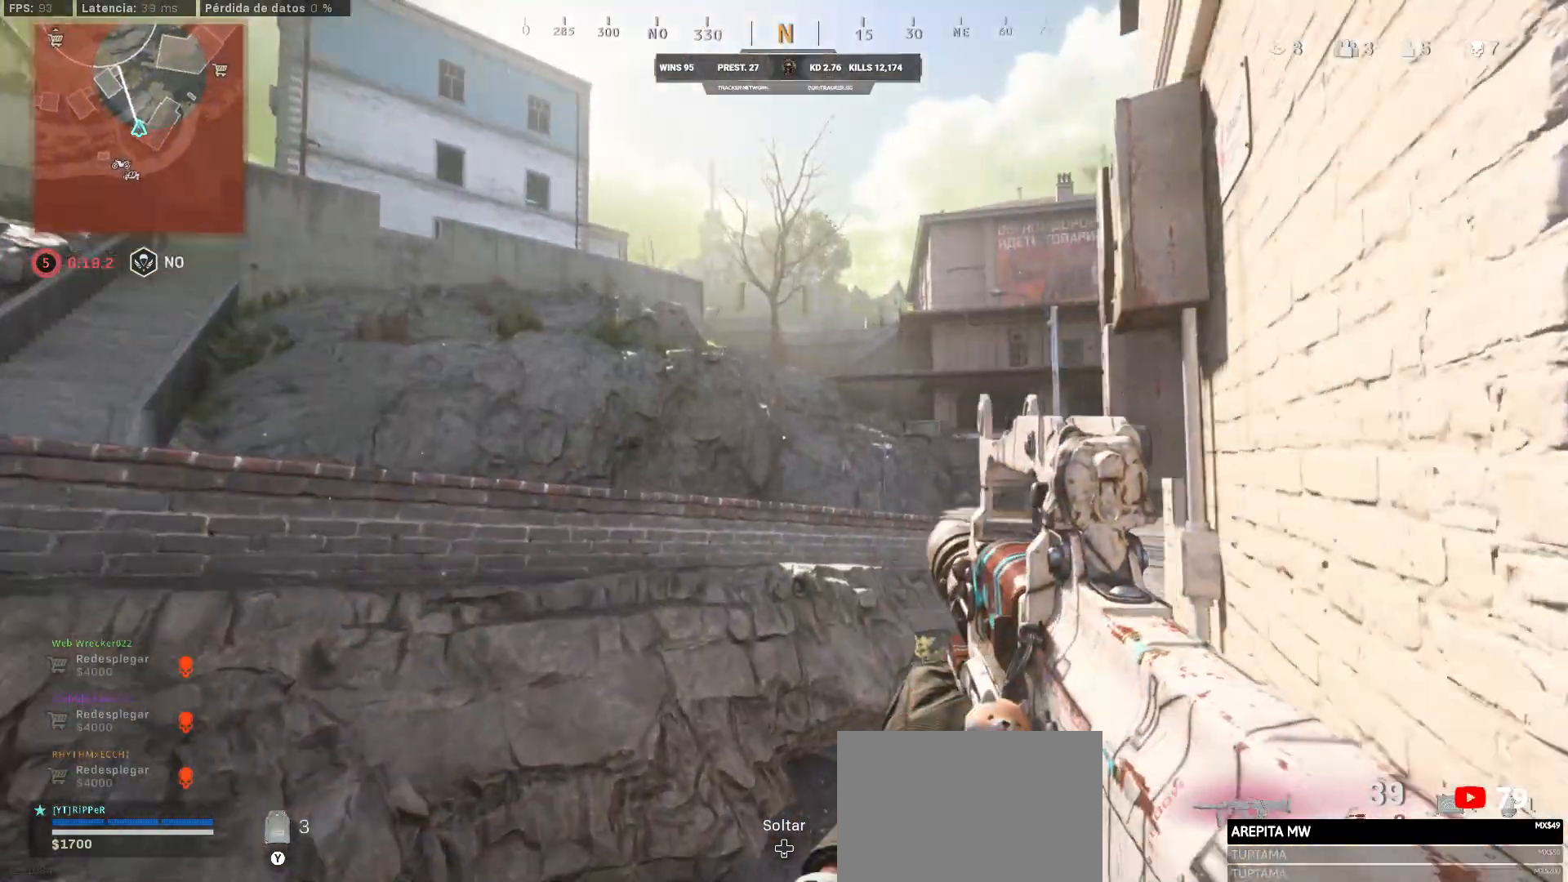
{"buttons": [], "left_stick": "up-left", "right_stick": "up-right", "events": [[17, "right_stick", "up-right"], [183, "CROSS", "up"], [183, "right_stick", "right"], [283, "L3", "down"], [283, "right_stick", "center"], [450, "L3", "up"], [450, "right_stick", "up-right"]]}
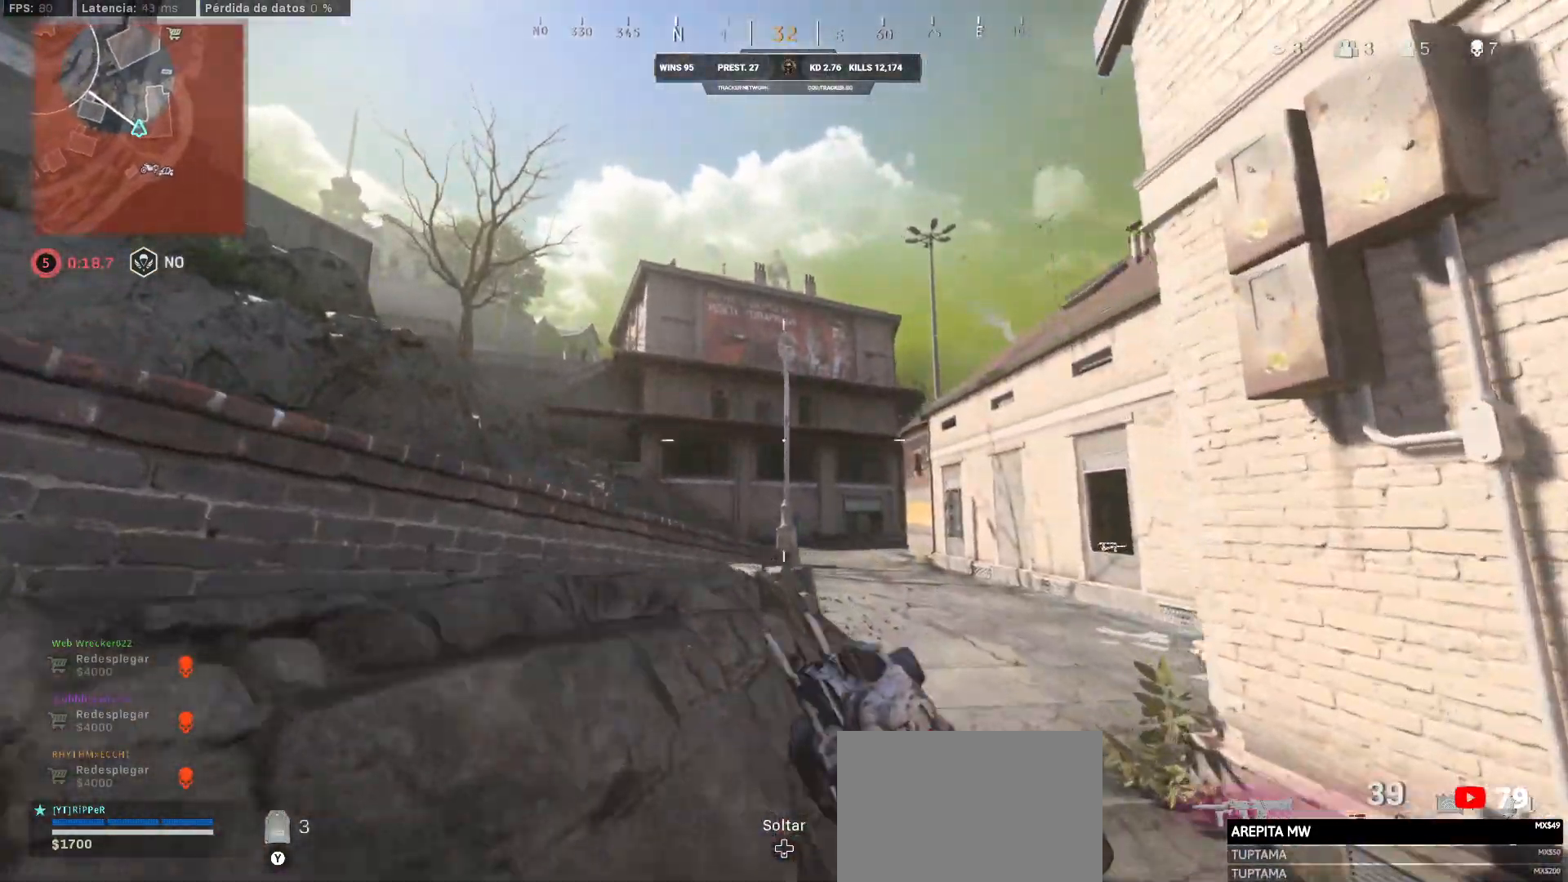
{"buttons": ["CROSS"], "left_stick": "up-left", "right_stick": "up", "events": [[133, "CROSS", "down"], [133, "right_stick", "center"], [417, "CROSS", "up"], [433, "CROSS", "down"], [433, "right_stick", "up"]]}
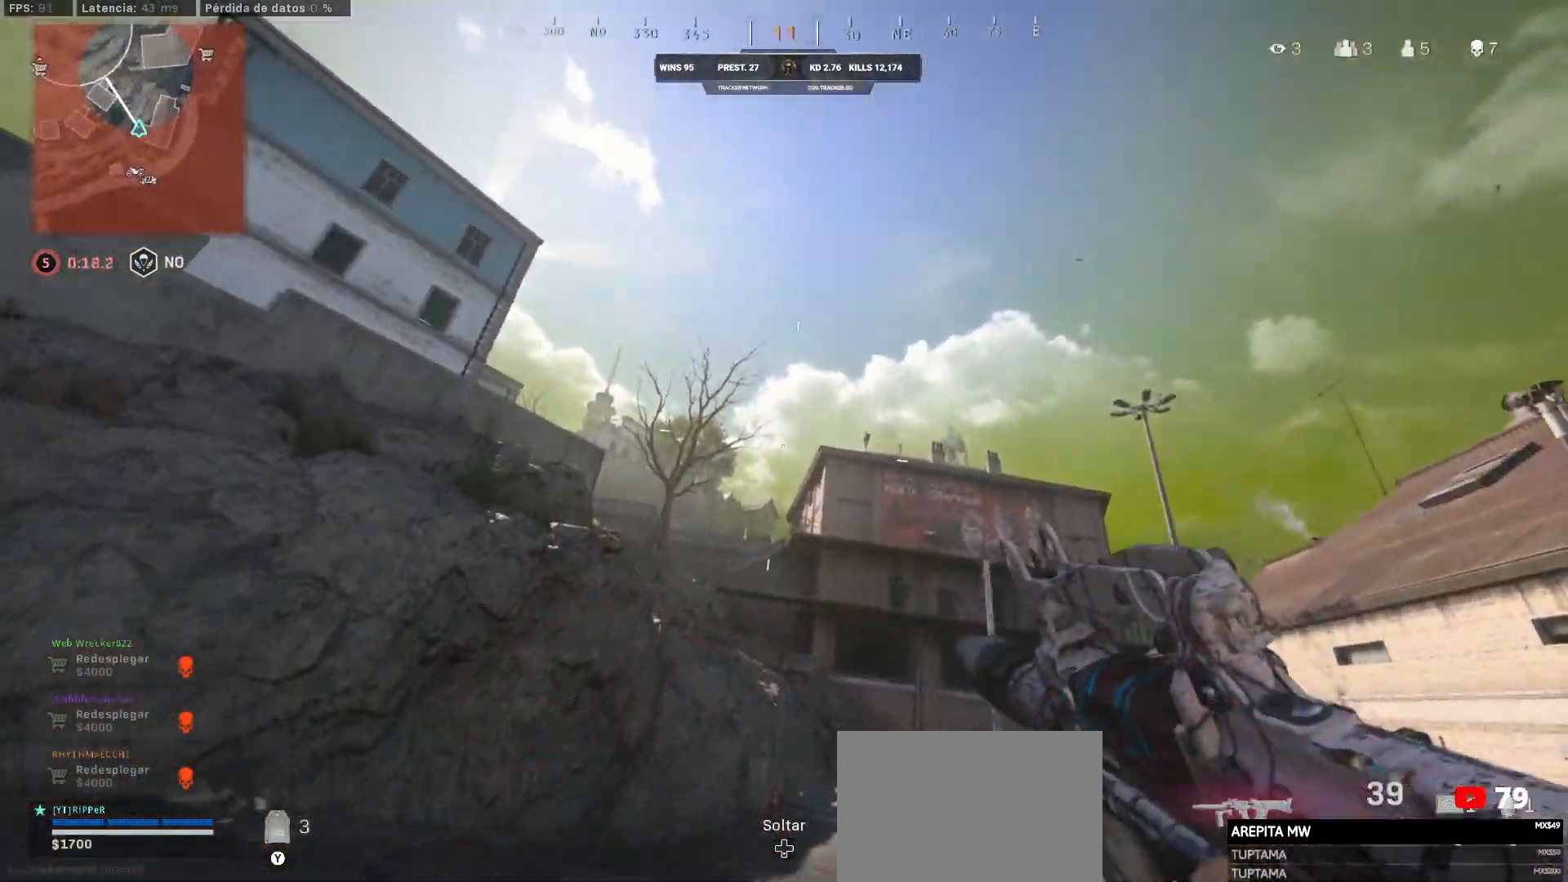
{"buttons": ["L1"], "left_stick": "left", "right_stick": "down-left", "events": [[233, "CROSS", "up"], [233, "L1", "down"], [233, "left_stick", "left"], [250, "right_stick", "right"], [383, "right_stick", "down-left"]]}
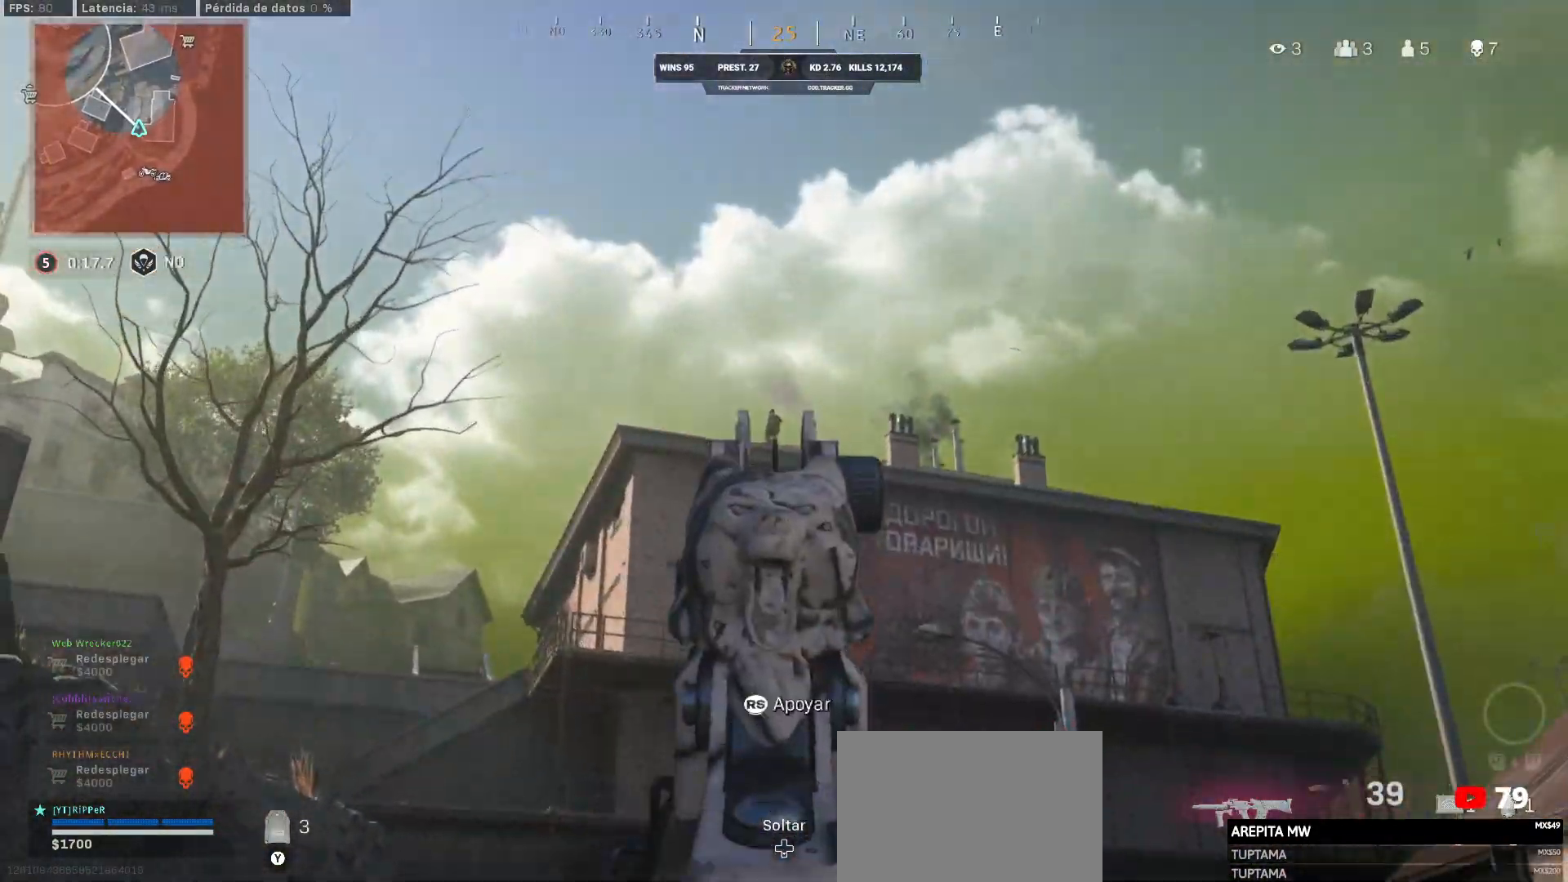
{"buttons": ["L1"], "left_stick": "left", "right_stick": "down", "events": [[133, "right_stick", "down"]]}